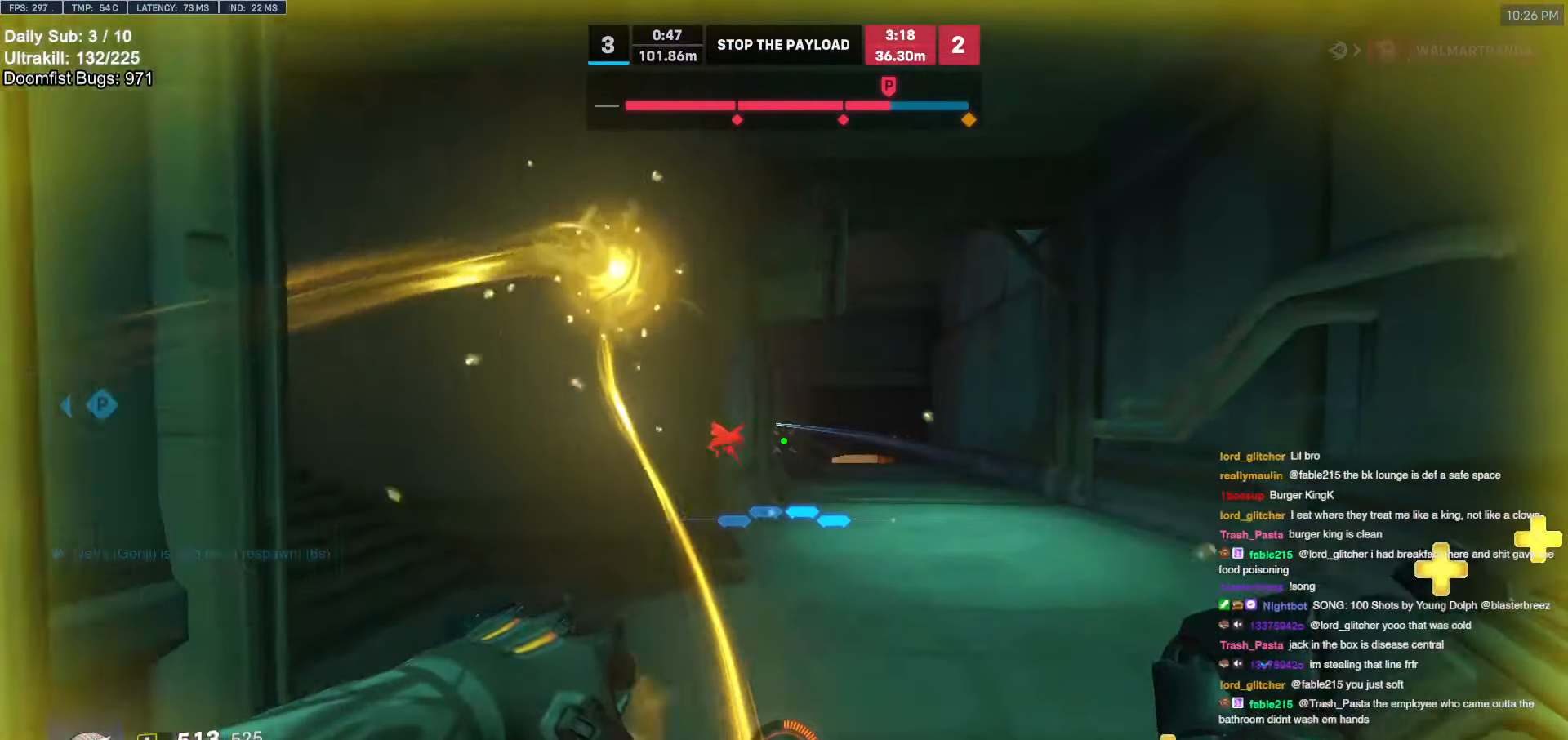
Gameplay with keyboard and mouse; each line is a JSON object with the keys and mouse buttons held at the frame after it. "events" lists presses ("down") and releases ("up") of "a", "ctrl", "d", "e", "f", "melee", "q", "r", "s", "shift", "space", "w", "mouse_left" and "mouse_right" between this image and that frame as [ms after this image, input, new state], when the widget could be followed in between. "mouse_left", "mouse_right" = the "left", "right" buttons of the "mouse" list. No other keys are recorded. Mouse movement is not recorded. Key names are as the overlay labels them; some are game actions (e.g. jump) rather than physical keys.
{"keys": ["a"], "mouse": [], "events": [[300, "w", "up"], [350, "a", "down"], [350, "d", "up"], [350, "mouse_left", "down"], [433, "mouse_left", "up"]]}
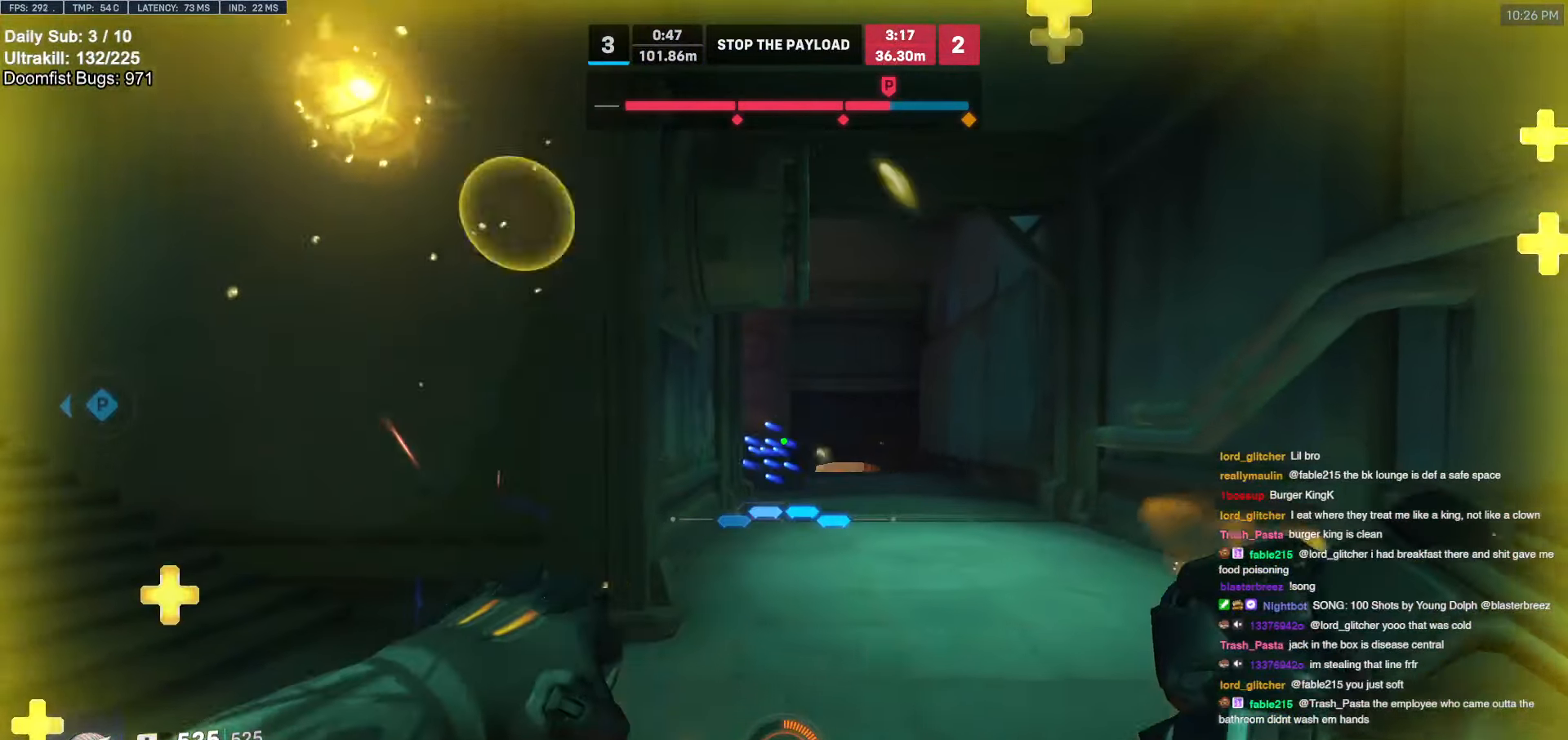
{"keys": ["d"], "mouse": [], "events": [[216, "a", "up"], [216, "d", "down"], [316, "a", "down"], [316, "d", "up"], [366, "a", "up"], [366, "d", "down"]]}
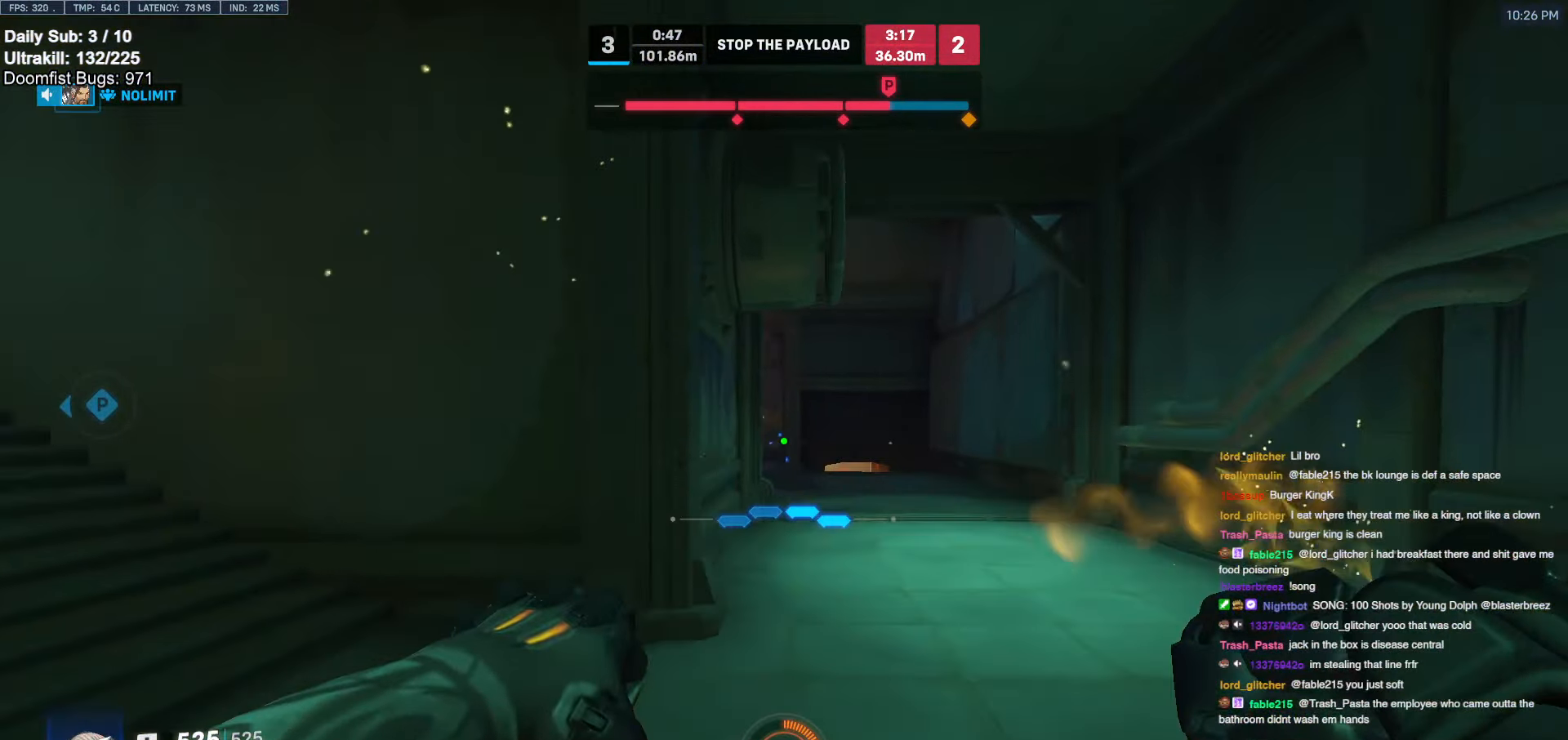
{"keys": ["a"], "mouse": ["left"], "events": [[283, "w", "down"], [416, "a", "down"], [416, "d", "up"], [416, "mouse_left", "down"], [416, "w", "up"]]}
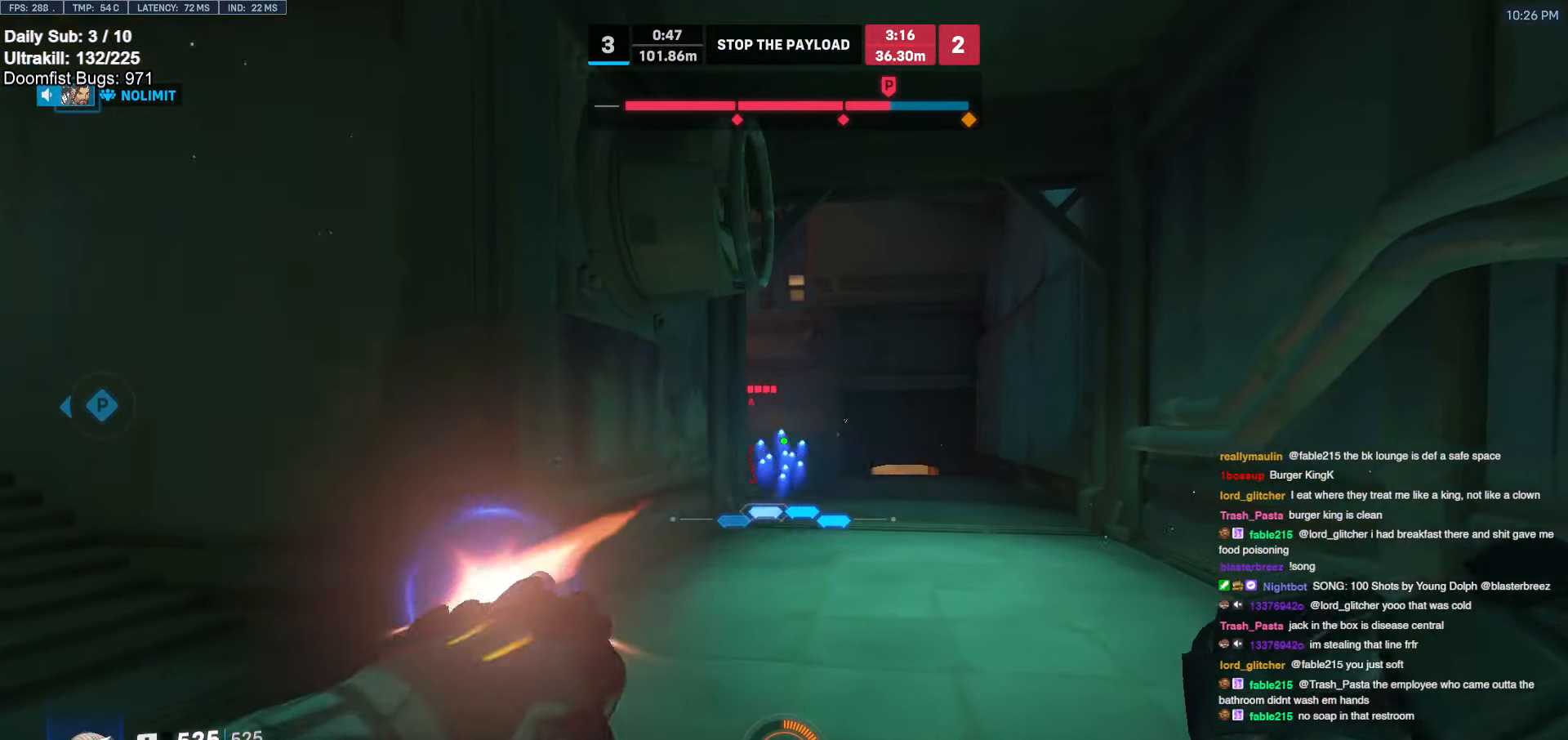
{"keys": ["a", "s"], "mouse": [], "events": [[66, "mouse_left", "up"], [66, "s", "down"], [200, "mouse_left", "down"], [250, "space", "down"], [333, "mouse_left", "up"], [383, "space", "up"]]}
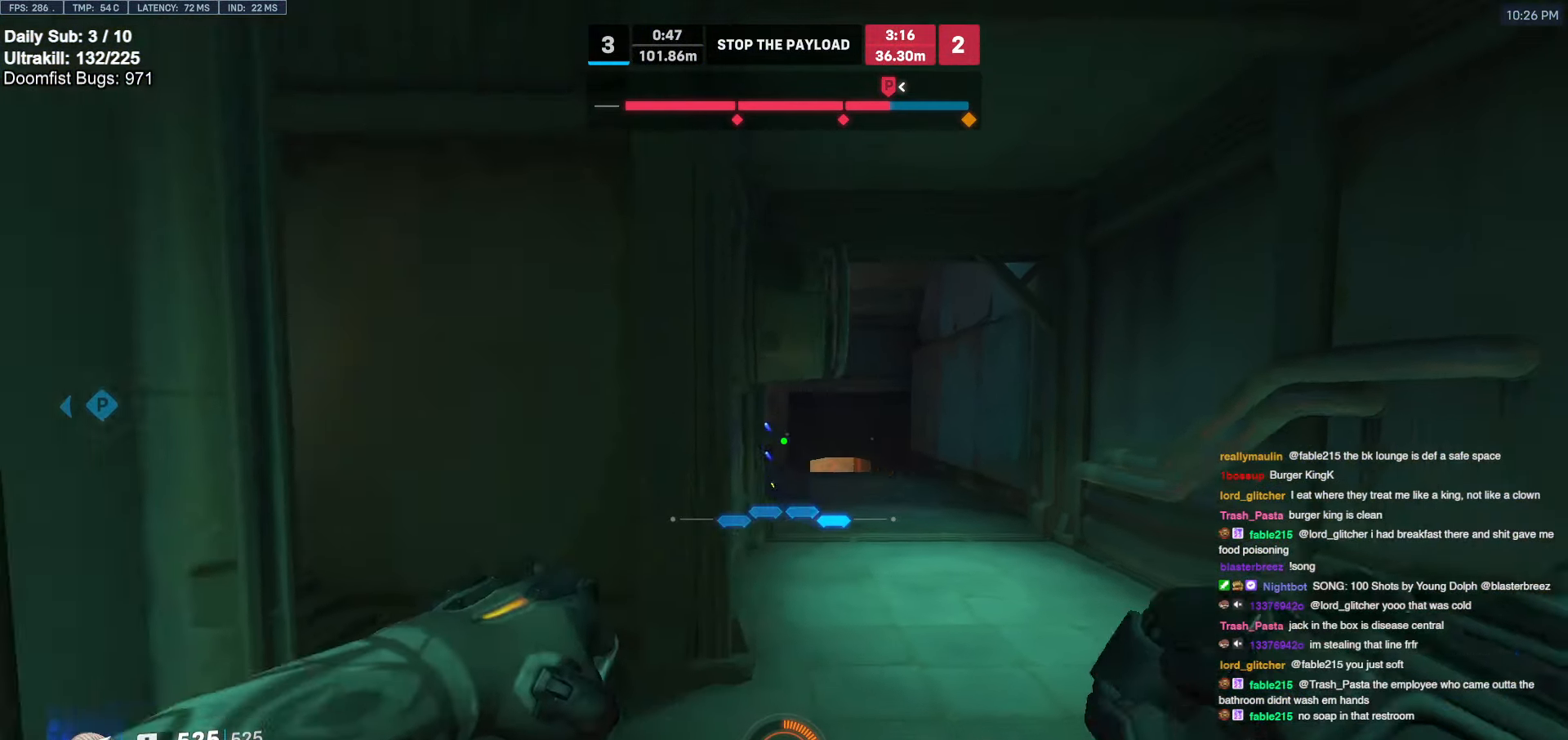
{"keys": ["d"], "mouse": [], "events": [[33, "mouse_left", "down"], [166, "mouse_left", "up"], [316, "a", "up"], [316, "d", "down"], [366, "s", "up"]]}
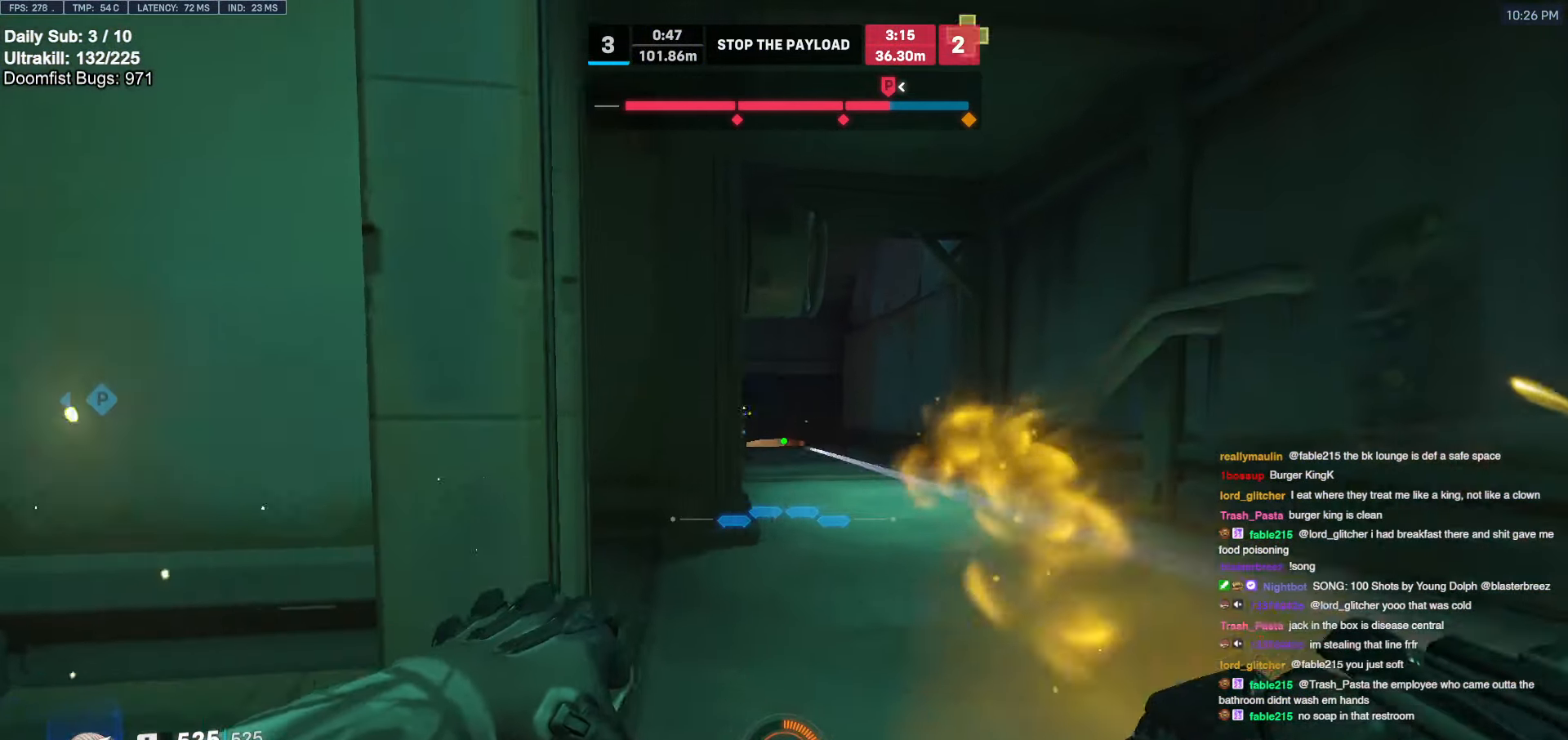
{"keys": [], "mouse": [], "events": [[366, "d", "up"]]}
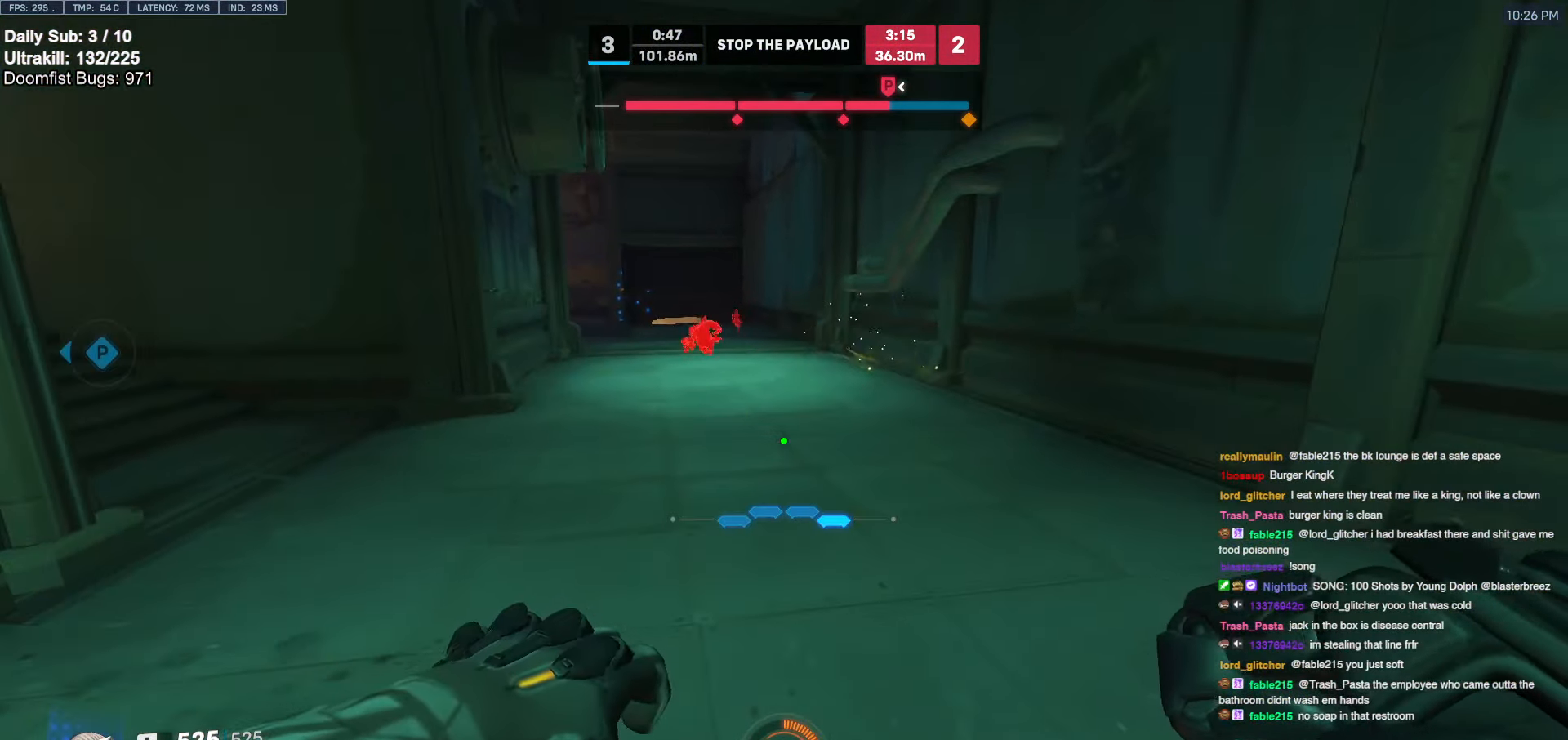
{"keys": ["a"], "mouse": [], "events": [[16, "e", "down"], [350, "s", "down"], [433, "e", "up"], [483, "a", "down"], [483, "s", "up"]]}
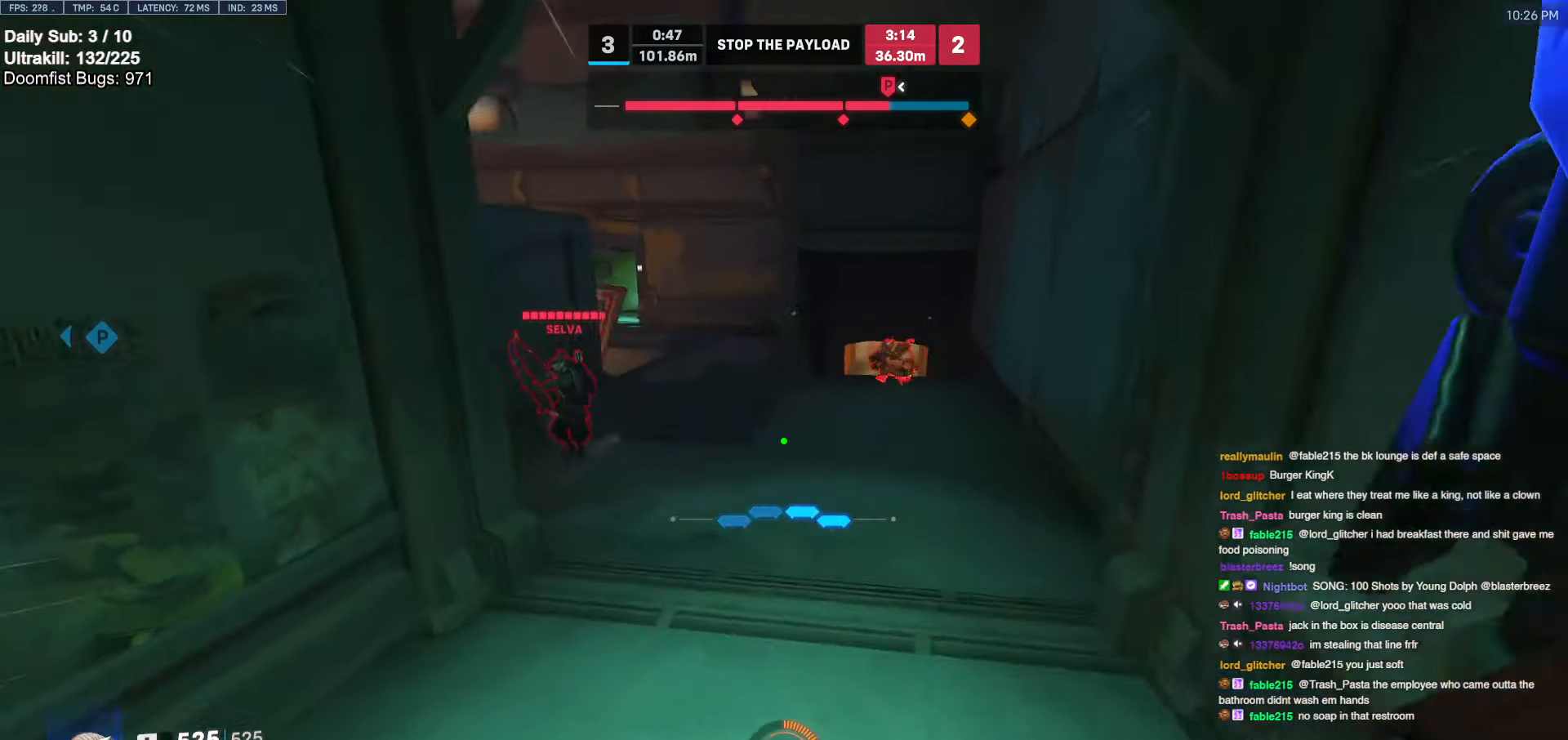
{"keys": ["space", "w"], "mouse": [], "events": [[33, "a", "up"], [33, "d", "down"], [33, "s", "down"], [83, "s", "up"], [166, "a", "down"], [166, "d", "up"], [350, "mouse_right", "down"], [400, "w", "down"], [450, "a", "up"], [500, "mouse_right", "up"], [500, "space", "down"]]}
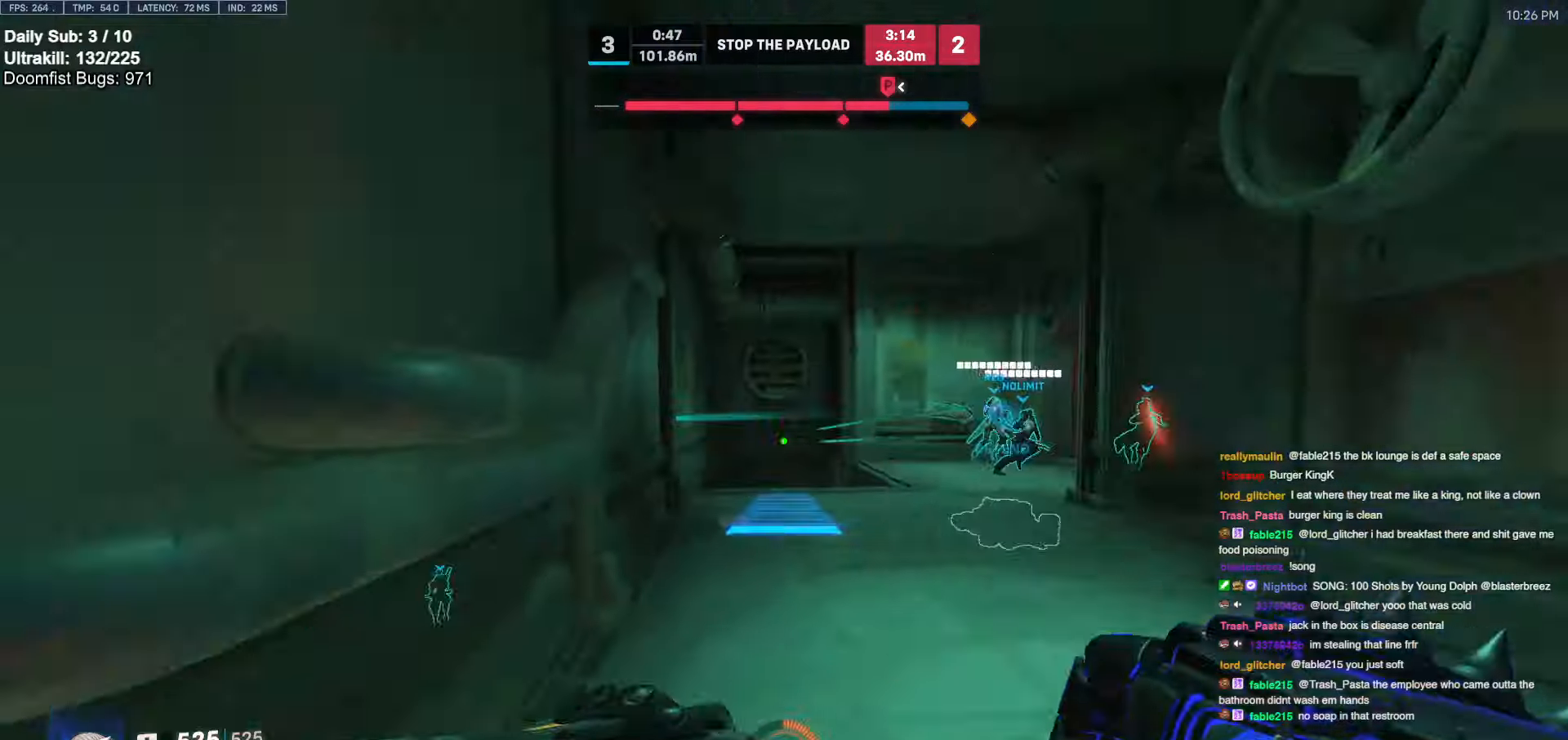
{"keys": ["a", "w"], "mouse": [], "events": [[283, "space", "up"], [316, "a", "down"]]}
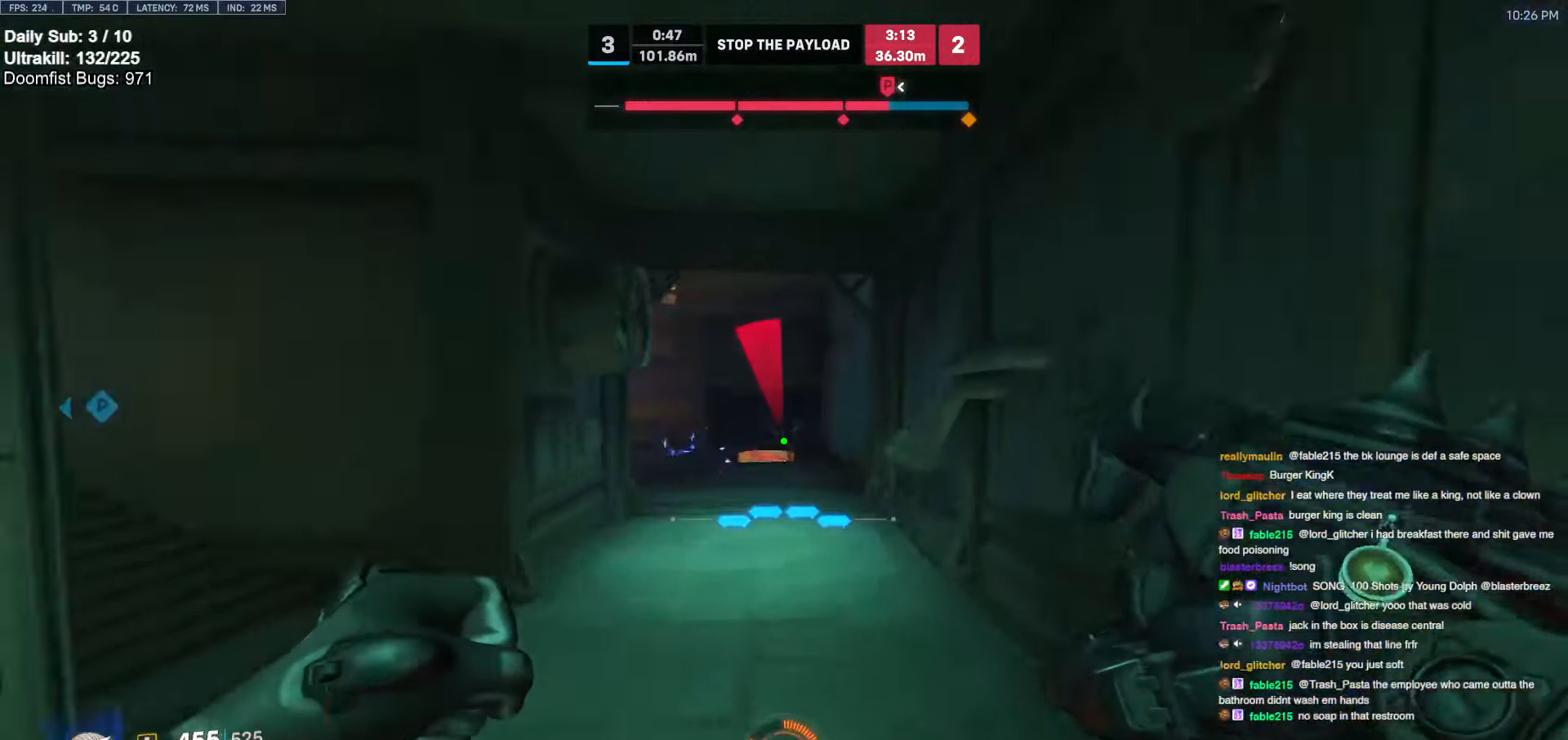
{"keys": ["a"], "mouse": [], "events": [[250, "mouse_left", "down"], [300, "a", "up"], [350, "a", "down"], [400, "mouse_left", "up"], [450, "w", "up"]]}
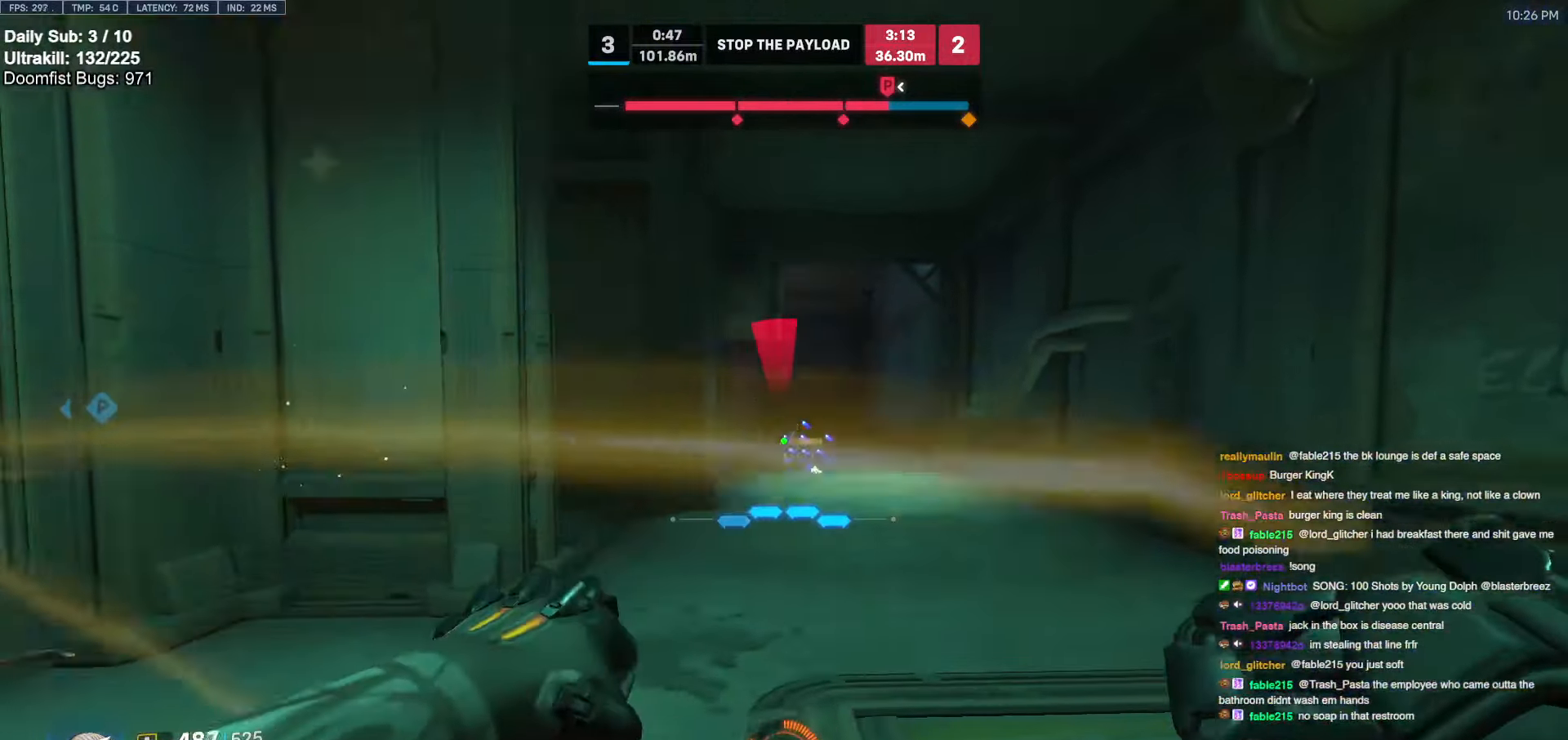
{"keys": ["a"], "mouse": [], "events": [[116, "mouse_left", "down"], [116, "space", "down"], [266, "mouse_left", "up"], [266, "space", "up"]]}
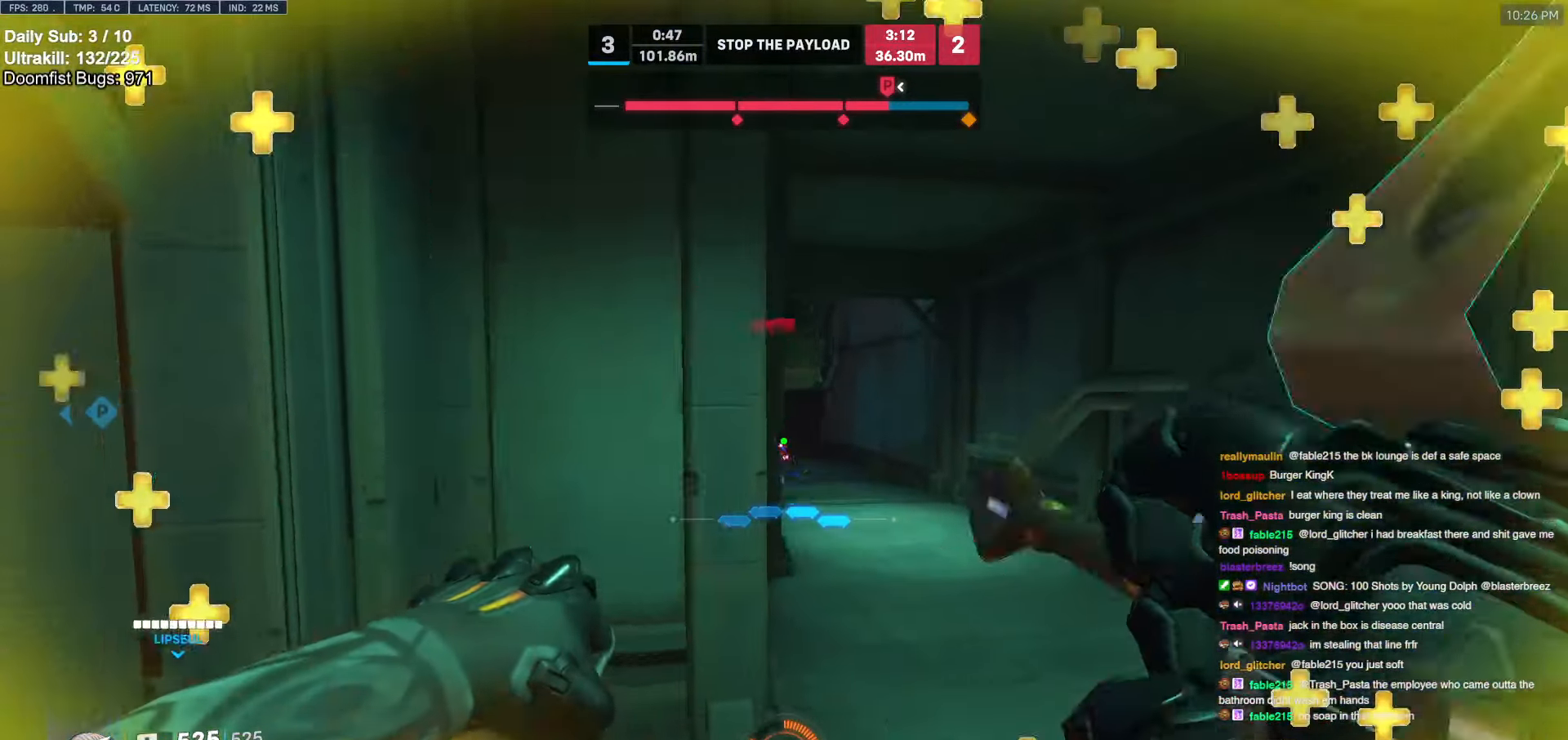
{"keys": ["d", "w"], "mouse": [], "events": [[50, "w", "down"], [150, "a", "up"], [150, "d", "down"], [150, "w", "up"], [416, "w", "down"]]}
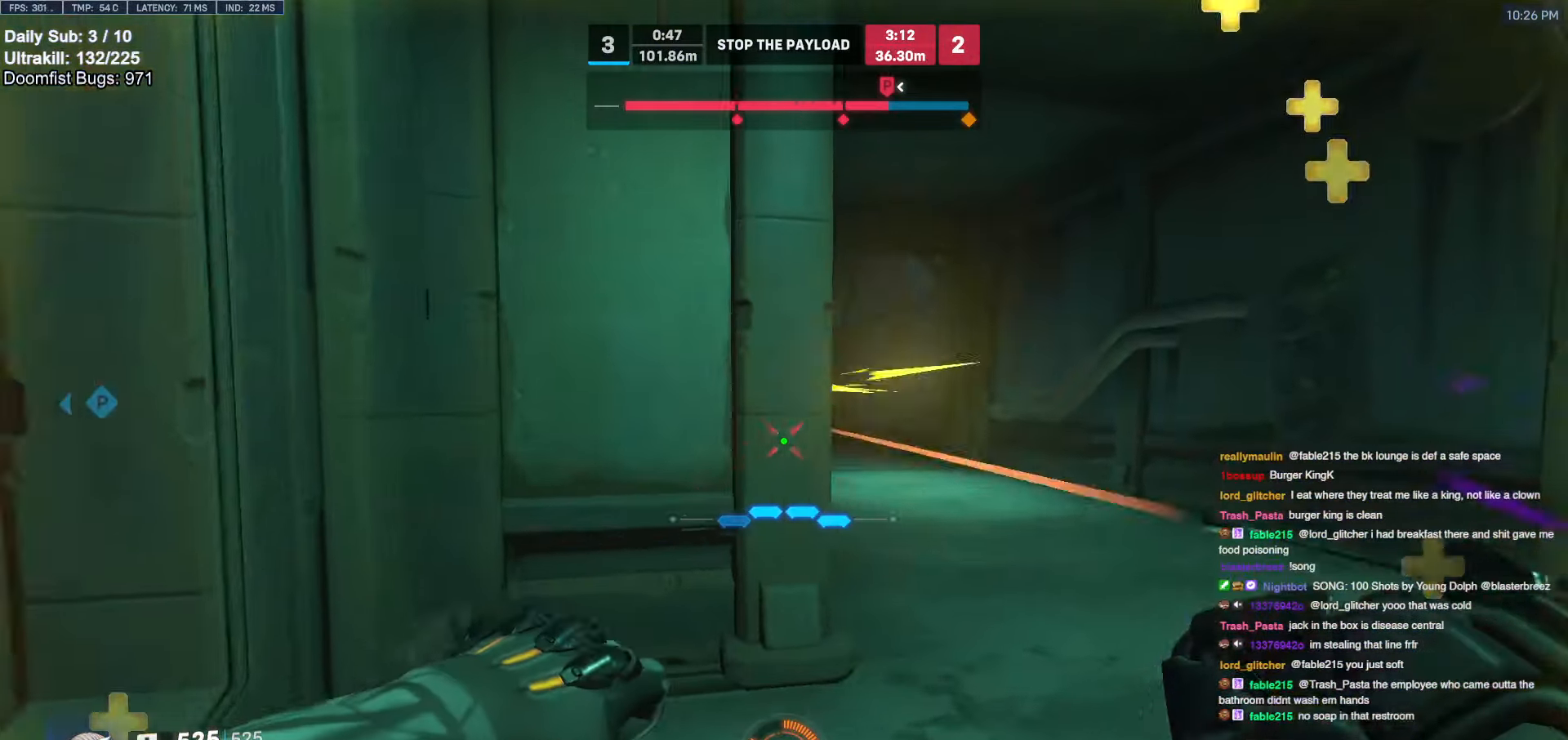
{"keys": ["d"], "mouse": [], "events": [[216, "a", "down"], [216, "d", "up"], [216, "mouse_left", "down"], [250, "w", "up"], [350, "mouse_left", "up"], [400, "a", "up"], [400, "d", "down"]]}
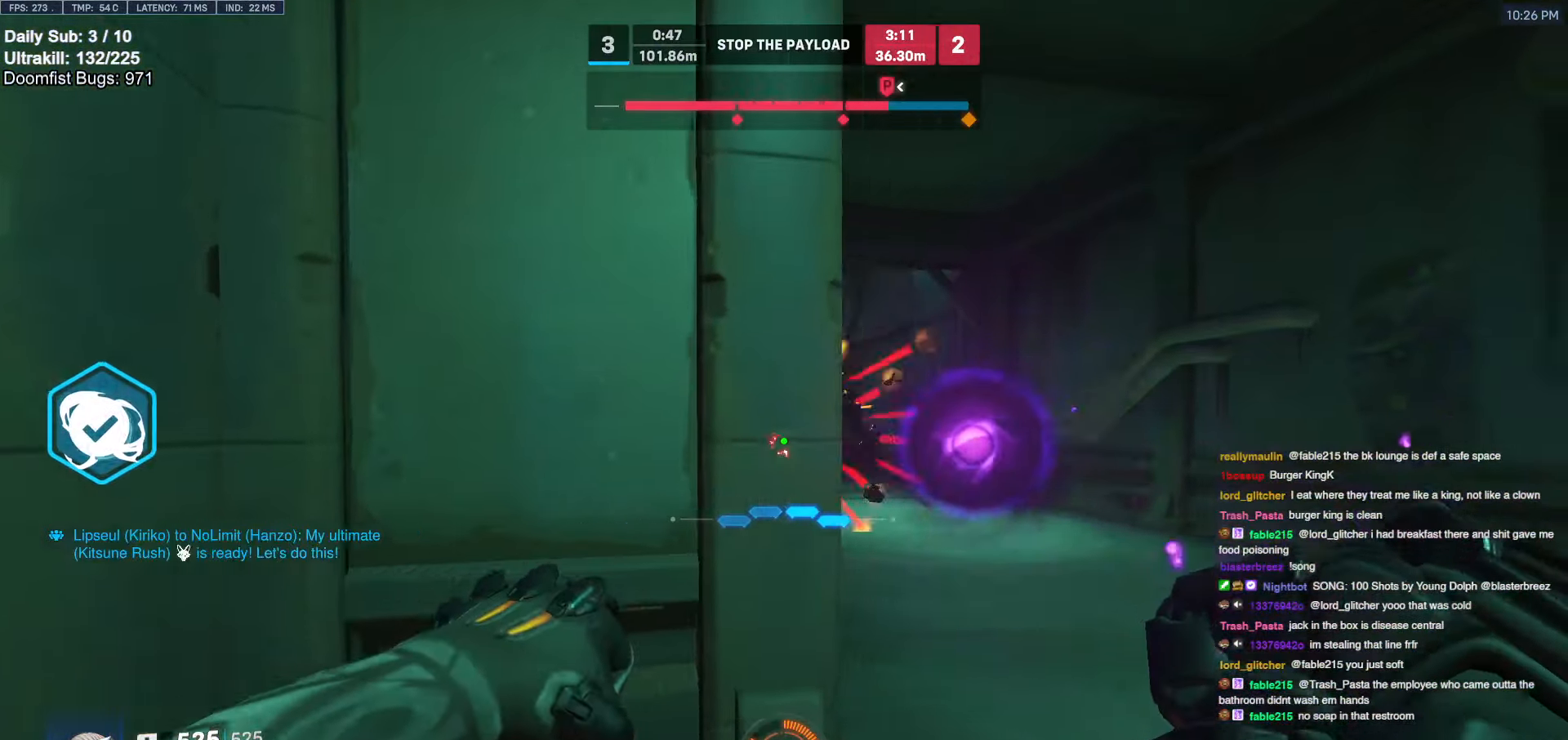
{"keys": ["d", "s"], "mouse": [], "events": [[83, "a", "down"], [83, "d", "up"], [83, "mouse_left", "down"], [216, "mouse_left", "up"], [266, "s", "down"], [416, "a", "up"], [416, "d", "down"]]}
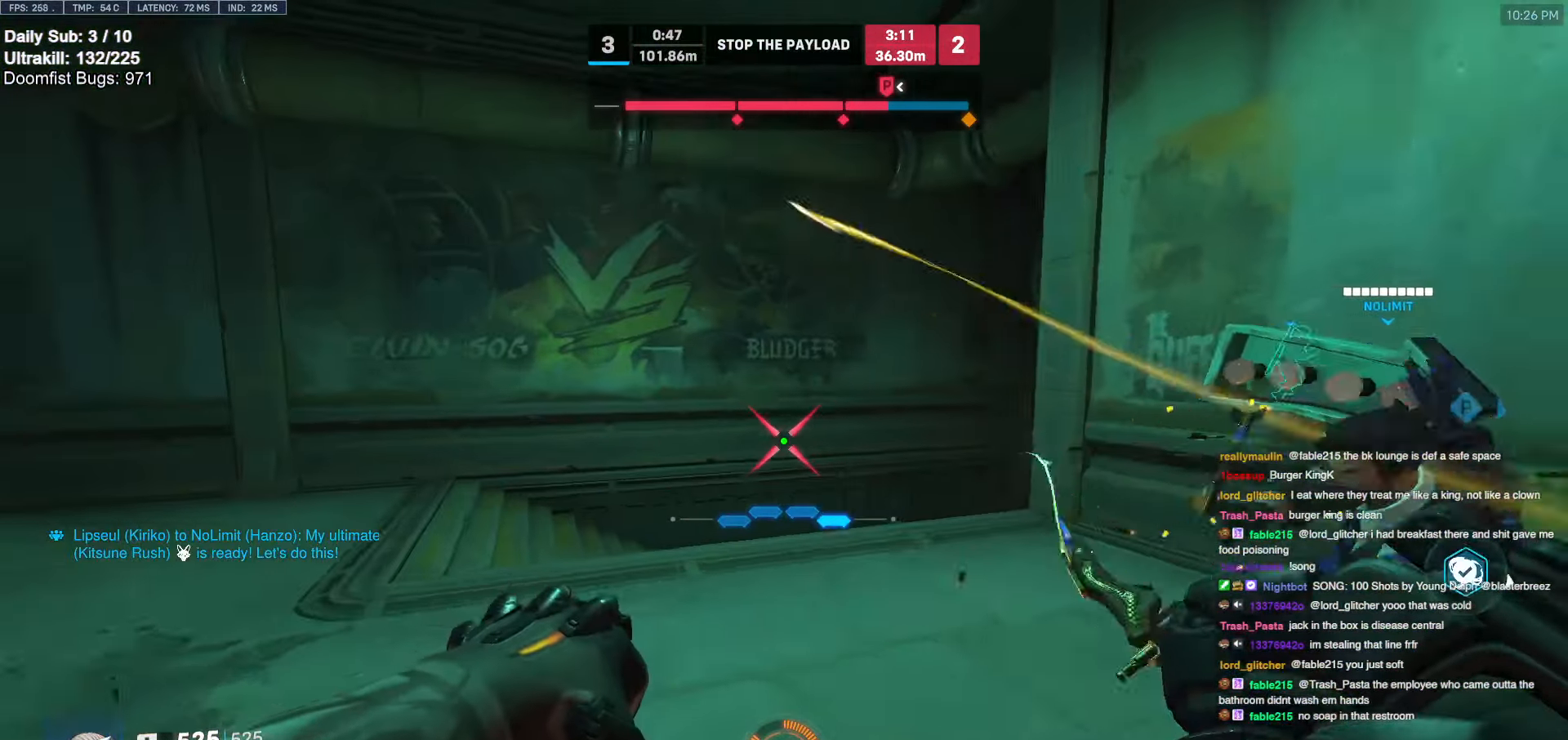
{"keys": ["d", "s"], "mouse": [], "events": [[83, "d", "up"], [233, "d", "down"], [233, "space", "down"], [333, "space", "up"]]}
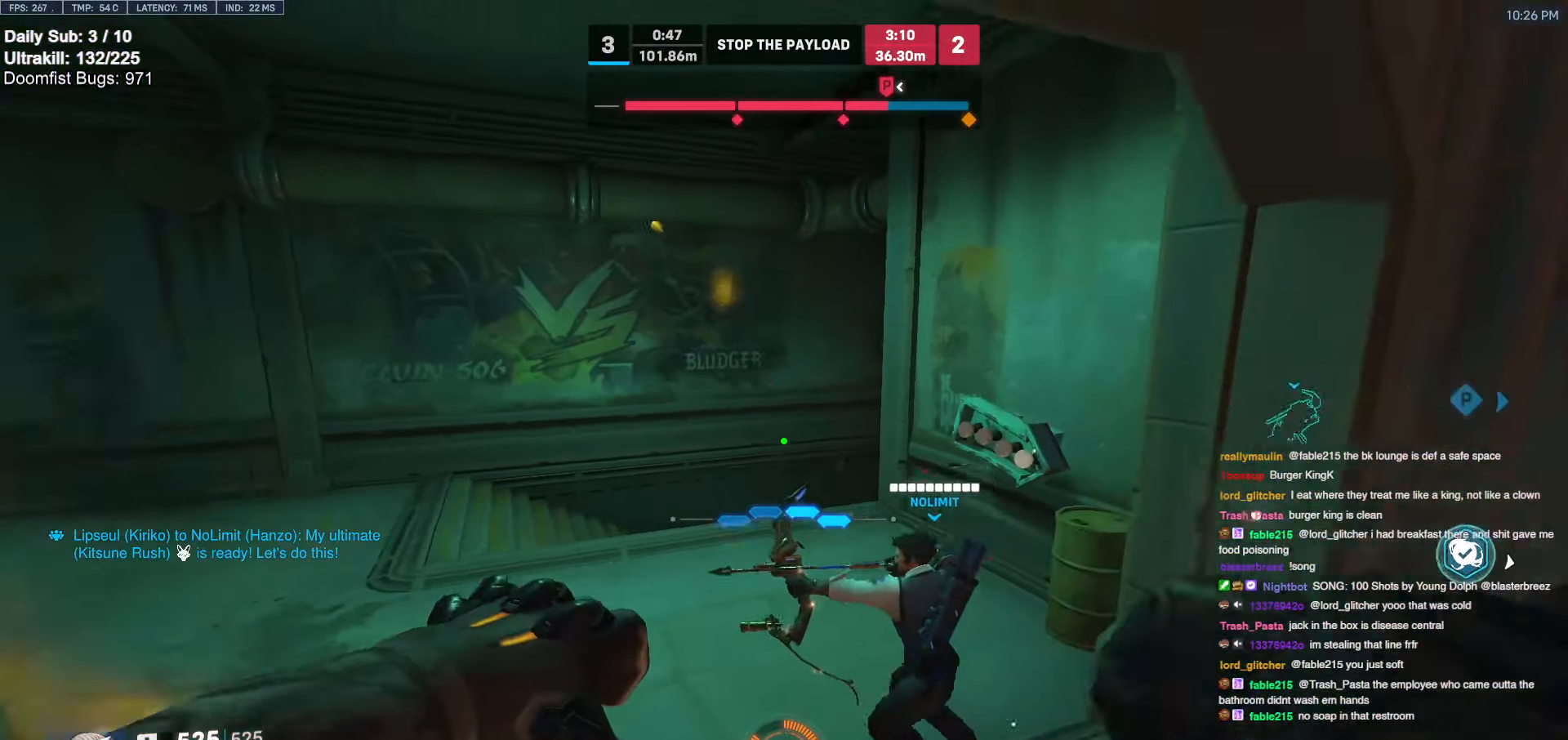
{"keys": ["s"], "mouse": [], "events": [[66, "d", "up"]]}
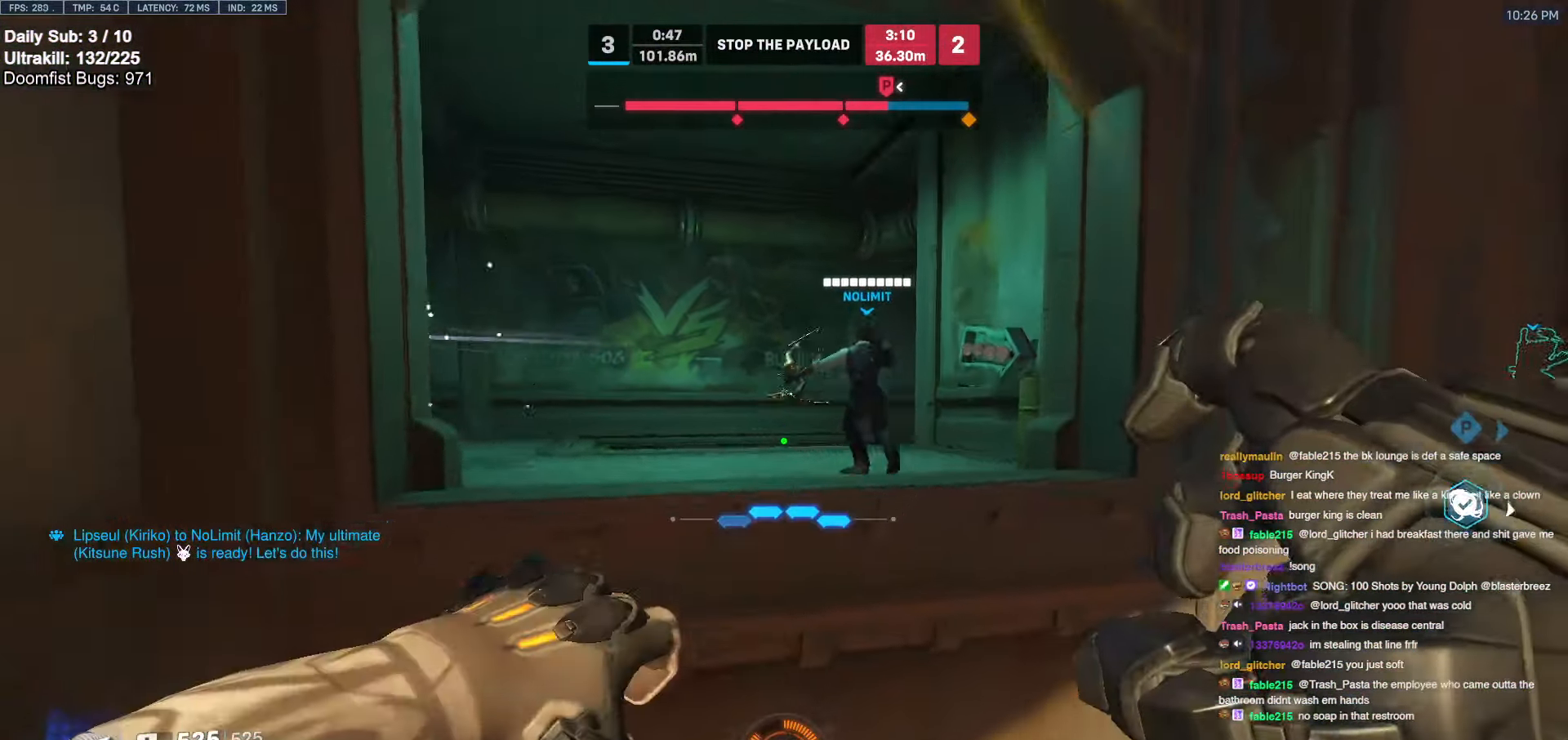
{"keys": ["d", "s"], "mouse": [], "events": [[33, "d", "down"]]}
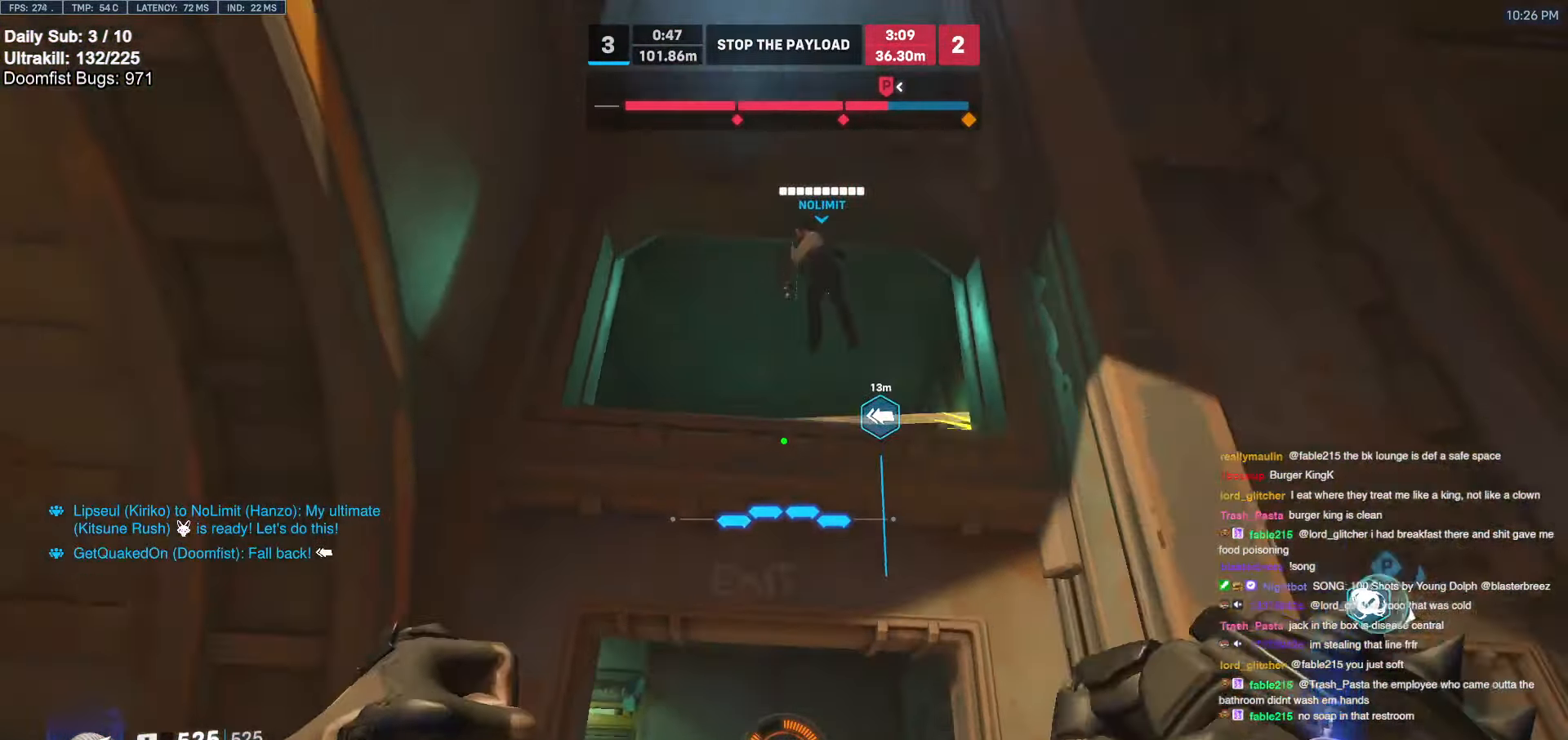
{"keys": ["a", "s"], "mouse": [], "events": [[100, "space", "down"], [233, "space", "up"], [283, "d", "up"], [416, "a", "down"]]}
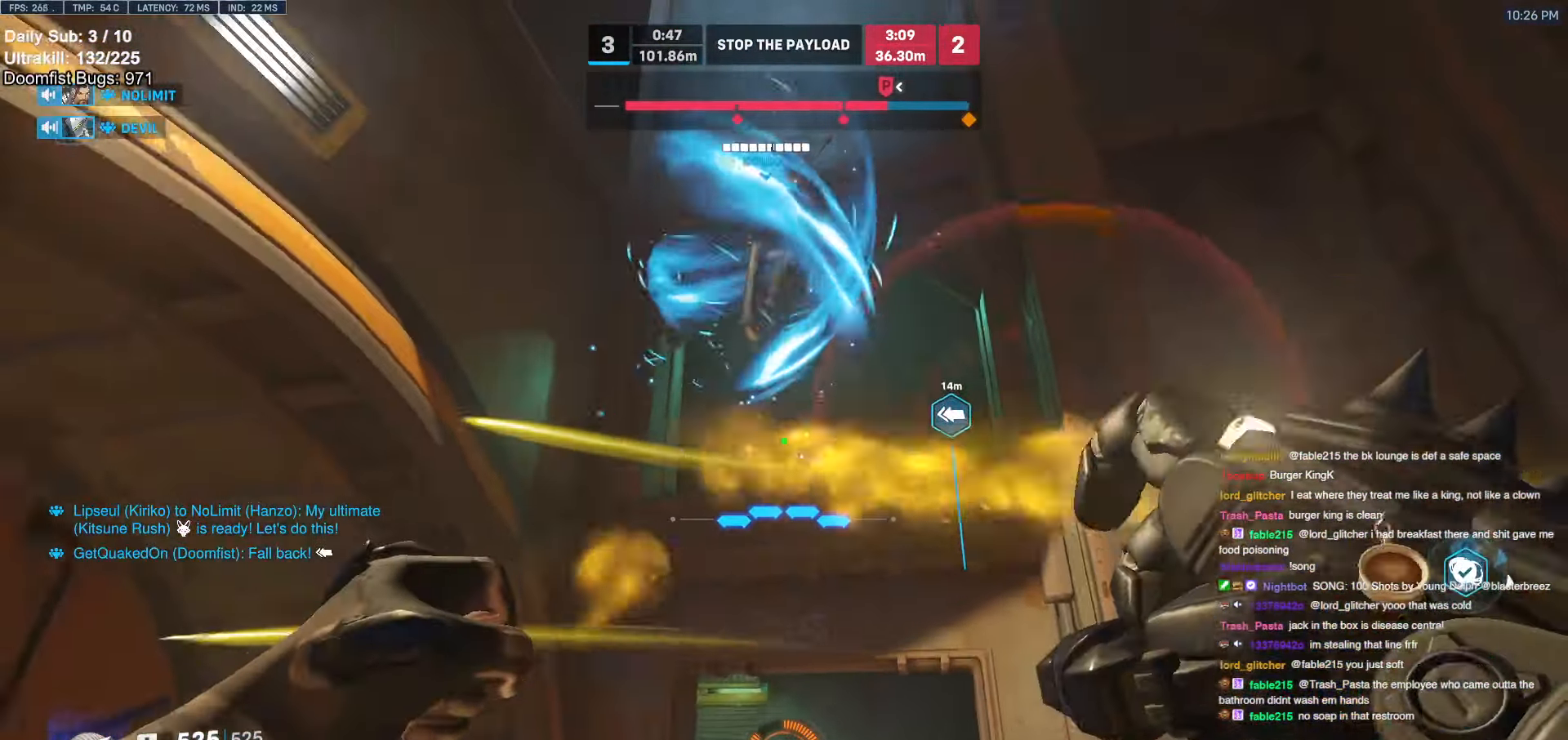
{"keys": ["d"], "mouse": [], "events": [[150, "s", "up"], [433, "a", "up"], [433, "d", "down"]]}
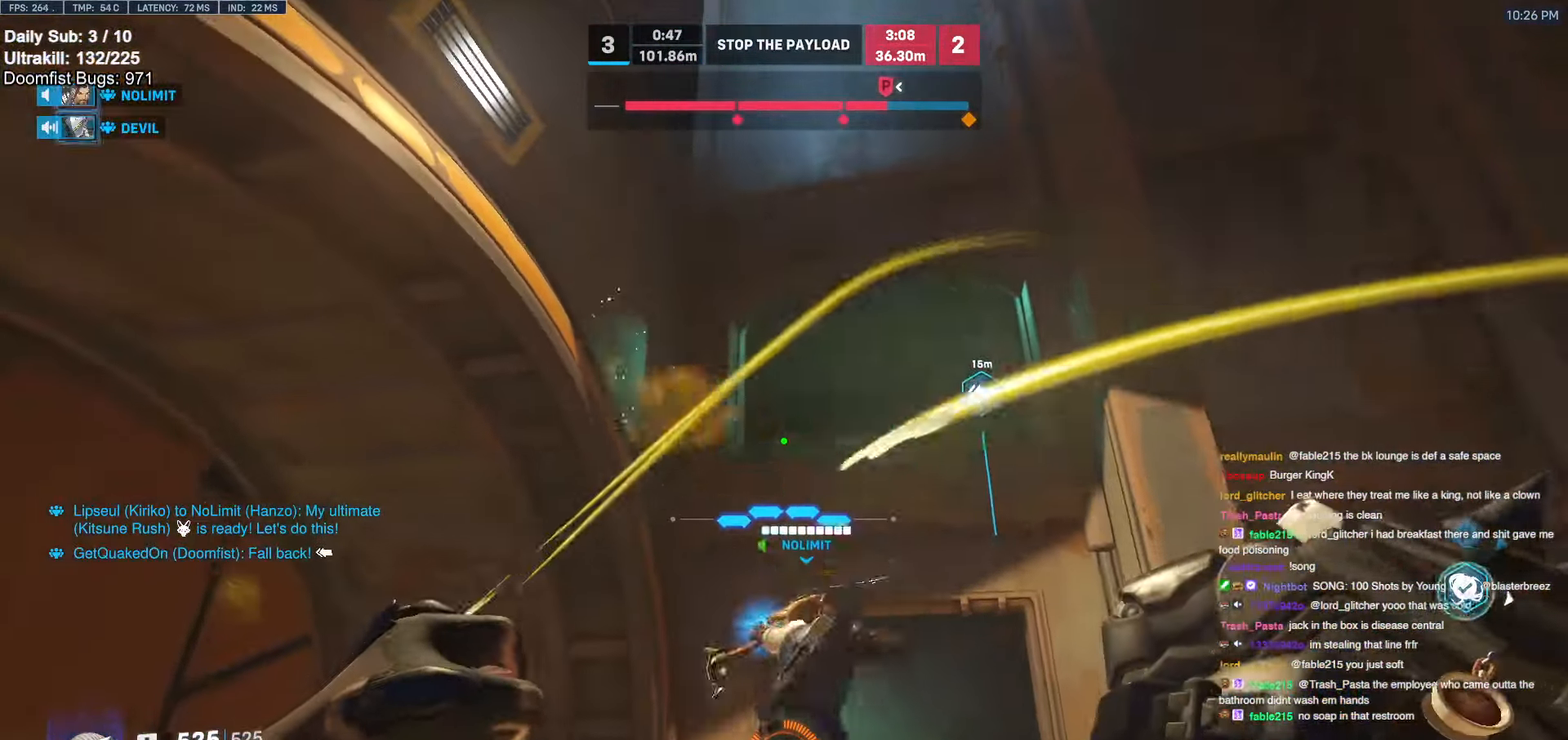
{"keys": ["a"], "mouse": [], "events": [[266, "s", "down"], [350, "a", "down"], [350, "d", "up"], [500, "s", "up"]]}
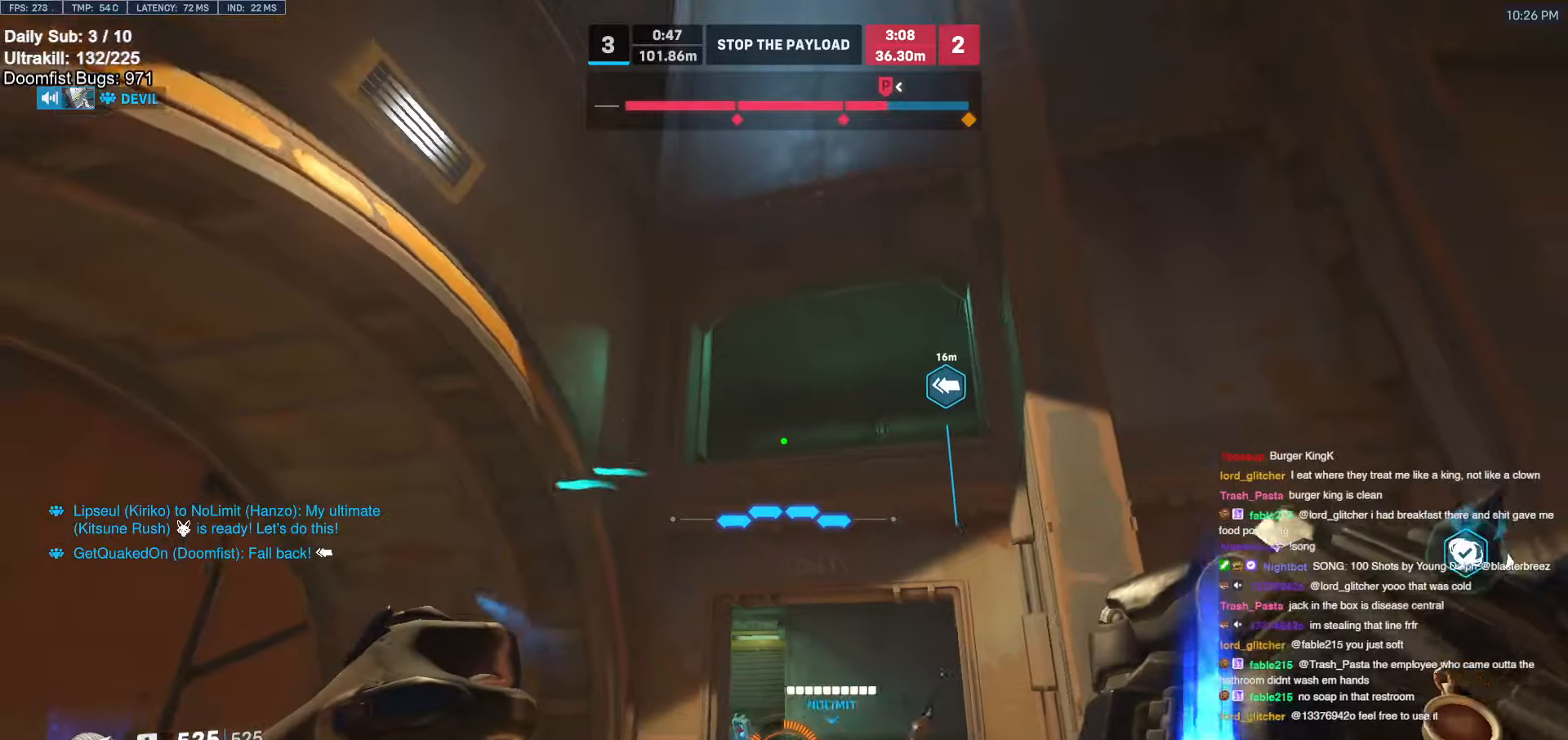
{"keys": ["a"], "mouse": [], "events": []}
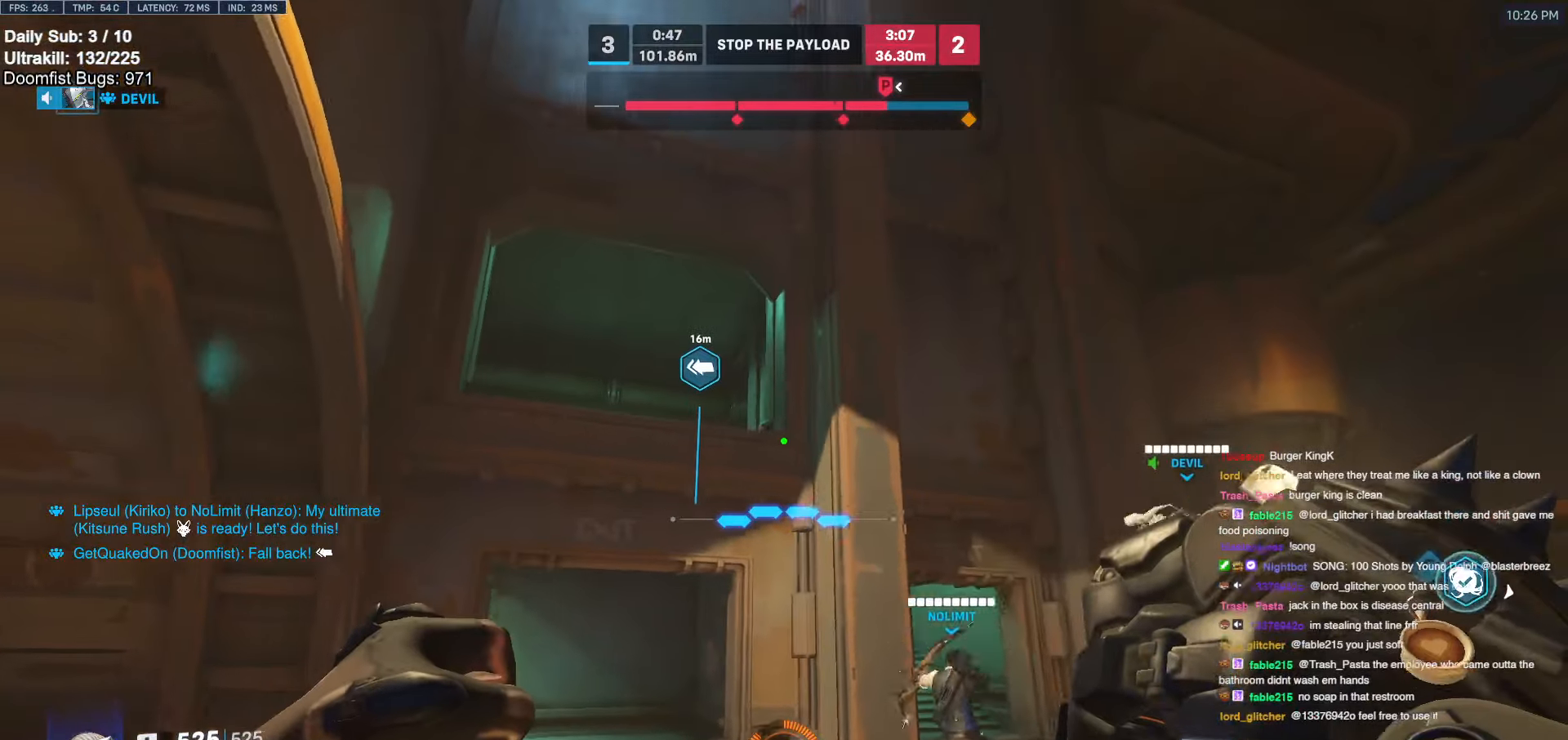
{"keys": ["a", "s"], "mouse": [], "events": [[500, "s", "down"]]}
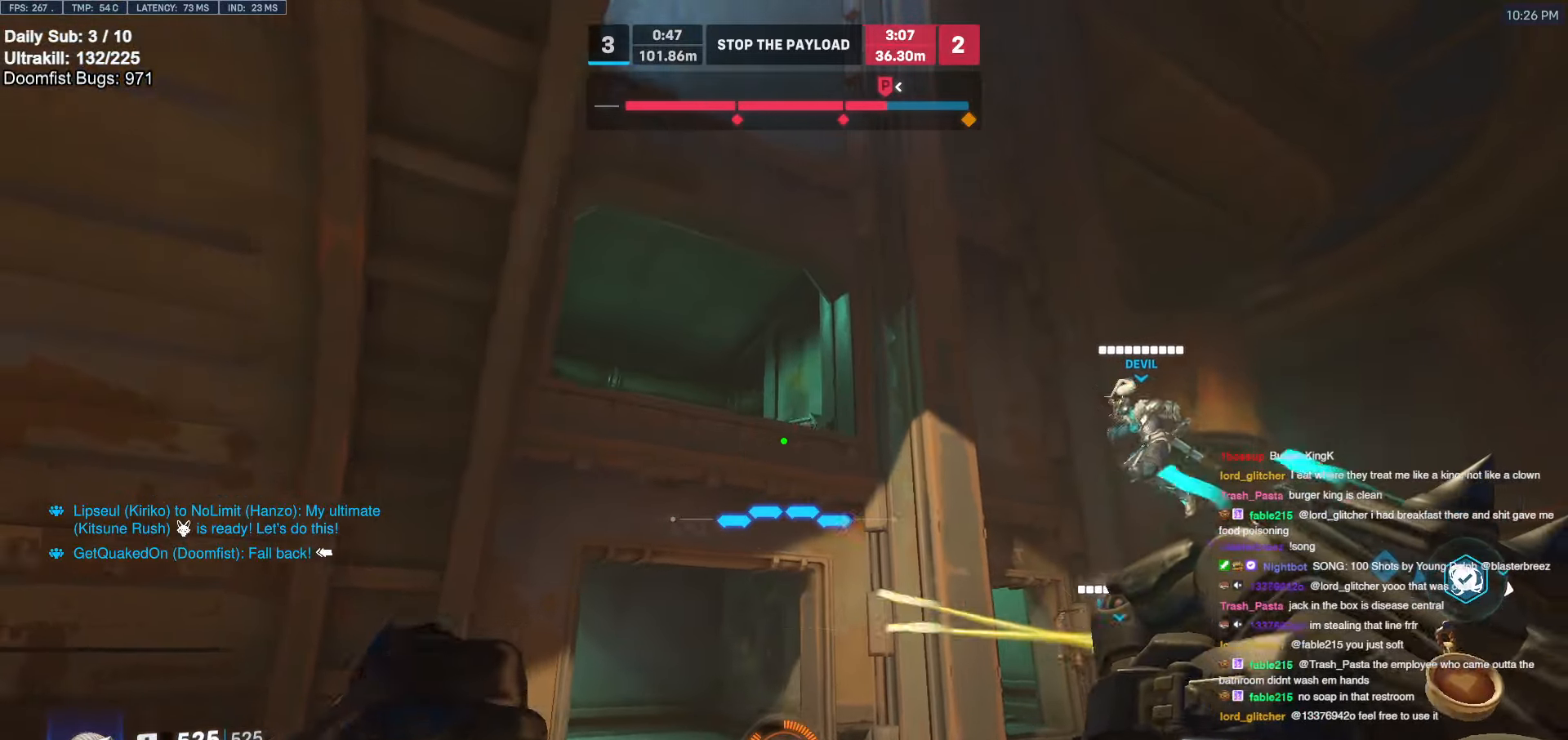
{"keys": ["d"], "mouse": [], "events": [[166, "a", "up"], [166, "d", "down"], [266, "a", "down"], [266, "d", "up"], [316, "a", "up"], [316, "d", "down"], [400, "s", "up"]]}
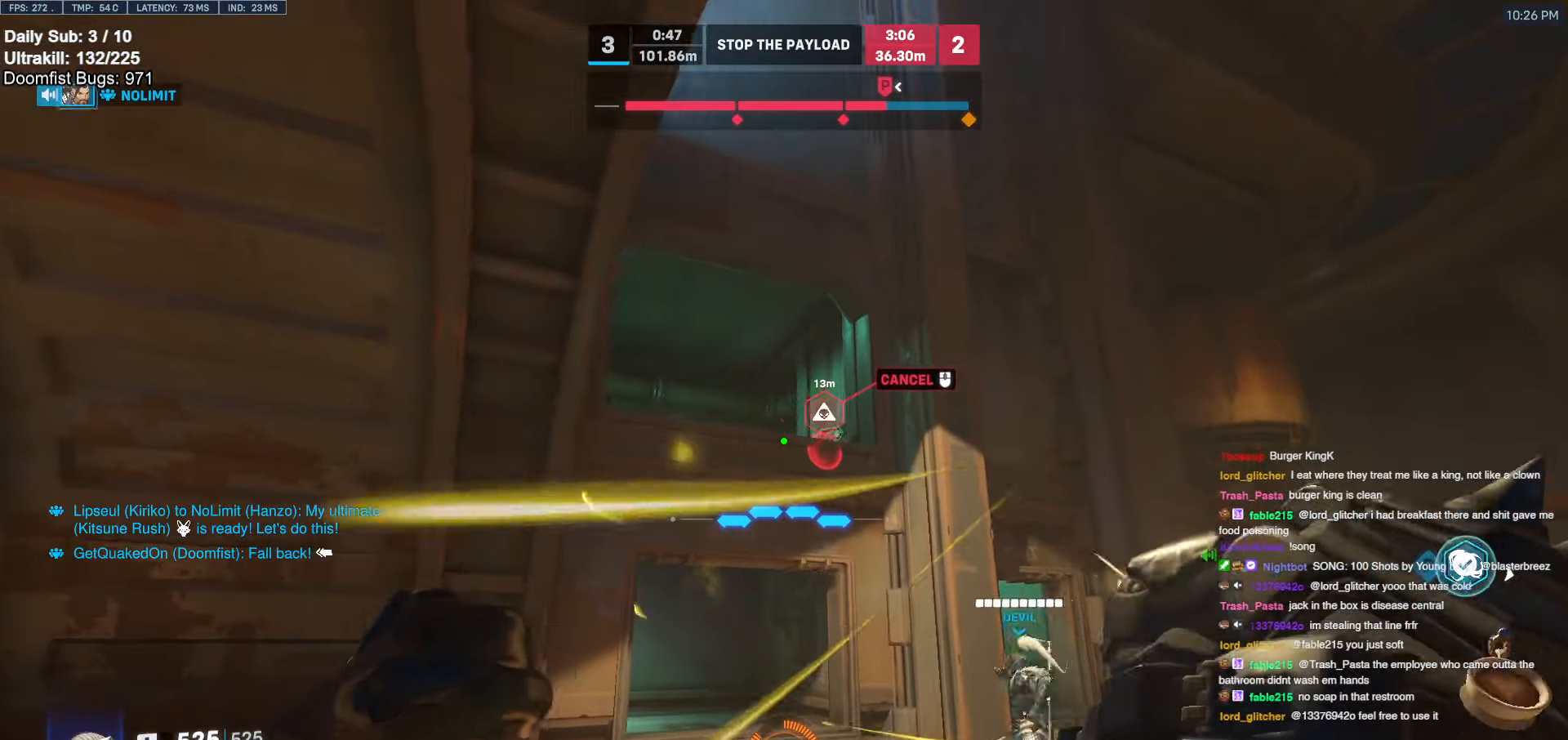
{"keys": ["d"], "mouse": [], "events": [[150, "w", "down"], [233, "w", "up"]]}
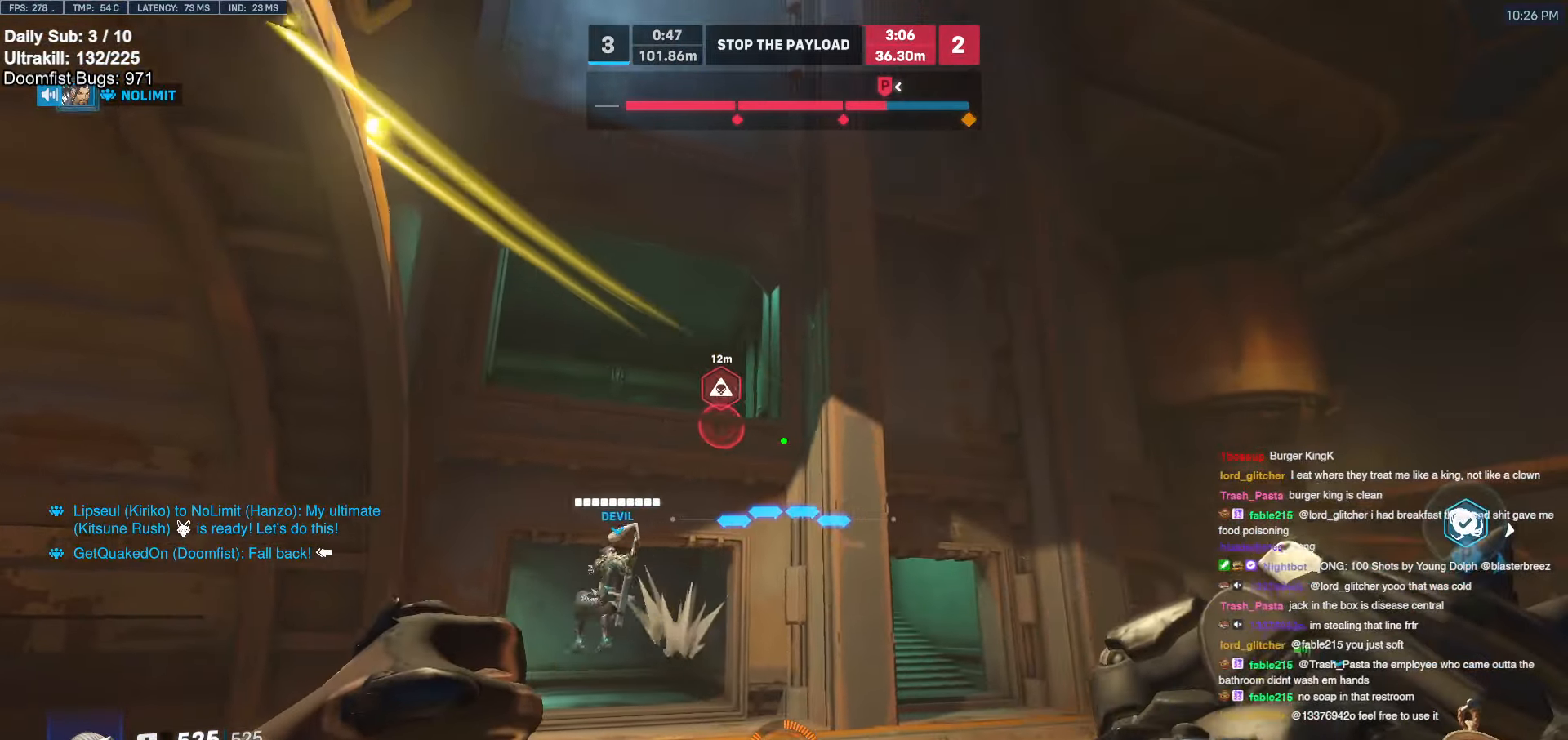
{"keys": ["a"], "mouse": [], "events": [[66, "space", "down"], [200, "space", "up"], [300, "w", "down"], [350, "a", "down"], [350, "d", "up"], [433, "w", "up"]]}
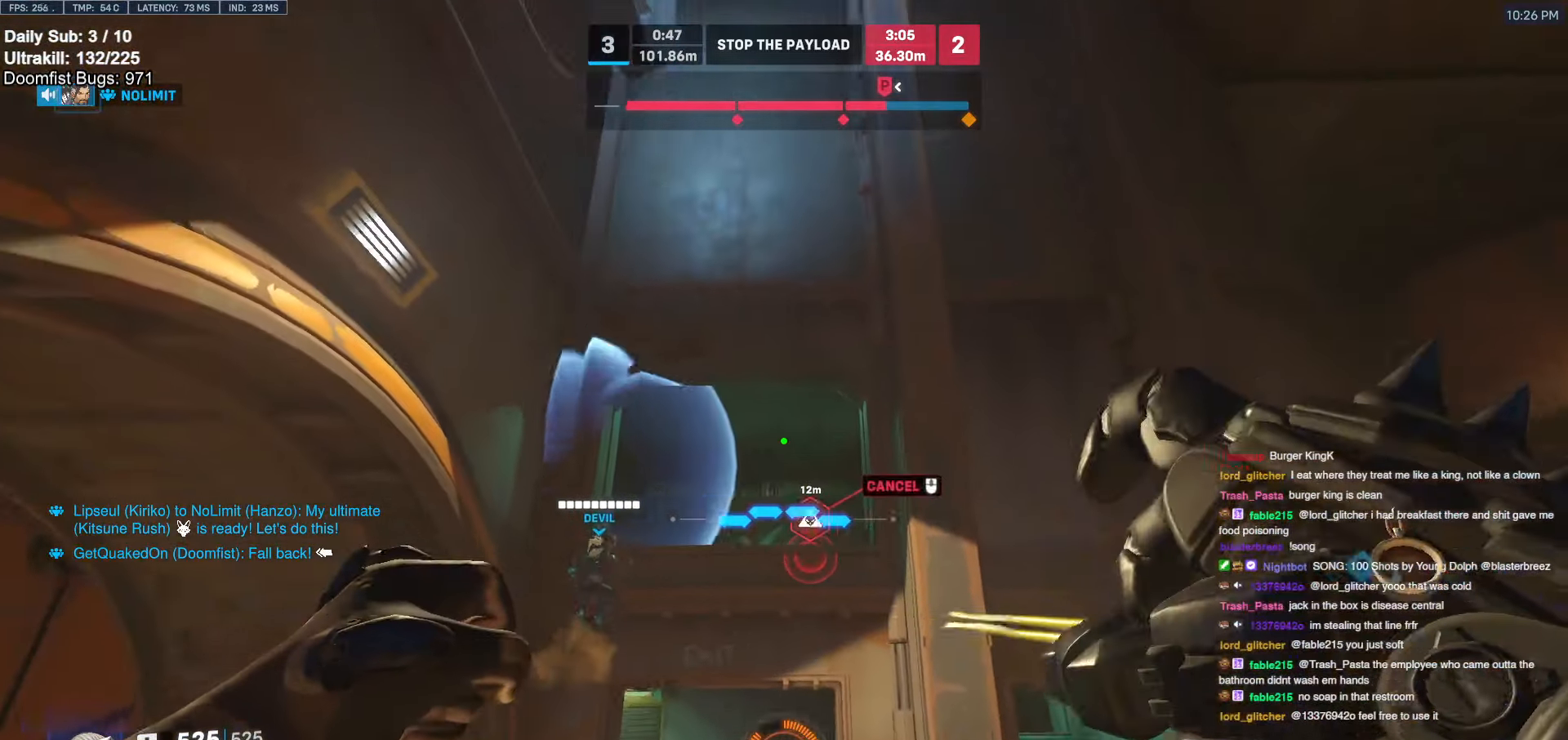
{"keys": ["a"], "mouse": [], "events": [[83, "a", "up"], [83, "e", "down"], [166, "e", "up"], [266, "d", "down"], [450, "a", "down"], [450, "d", "up"]]}
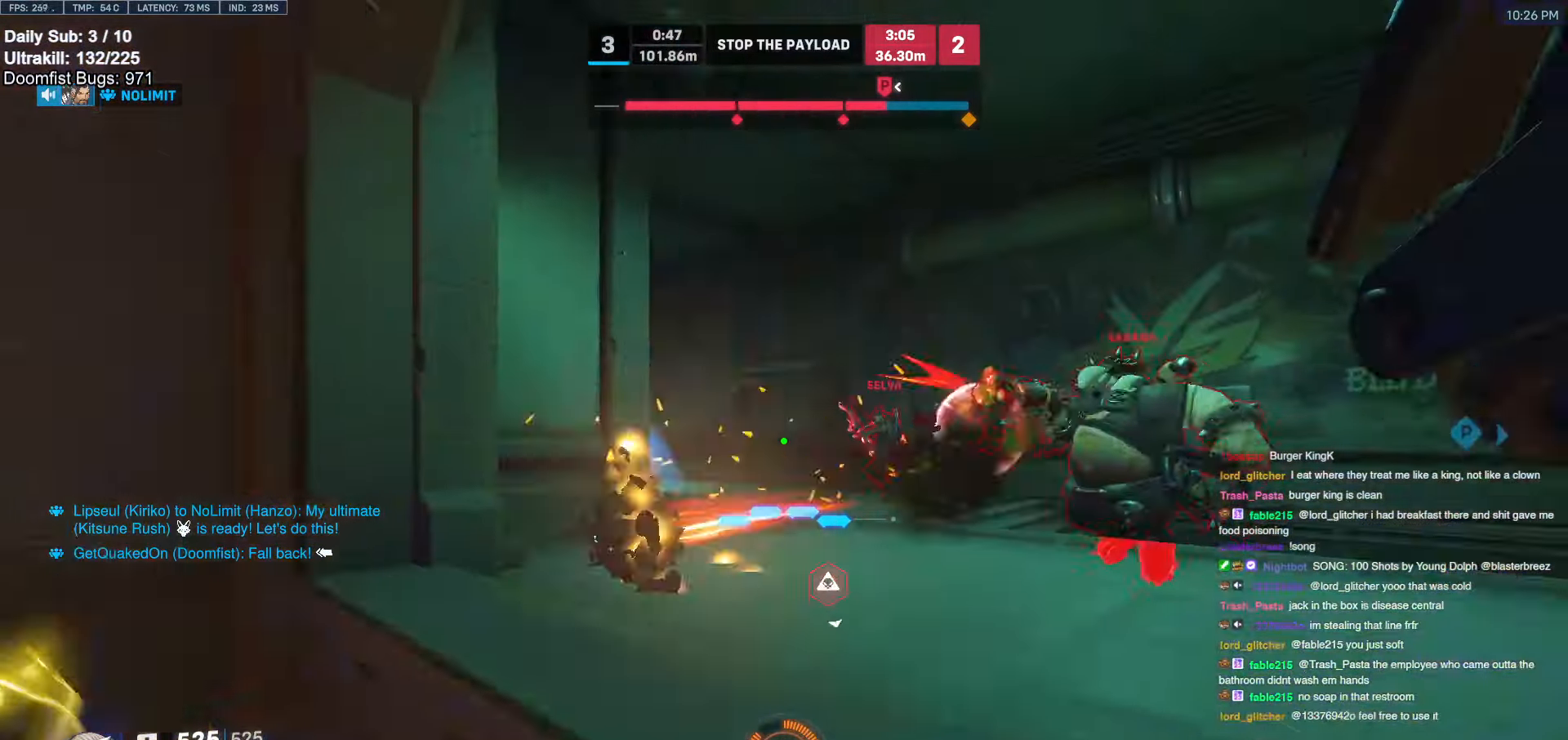
{"keys": ["a"], "mouse": ["left"], "events": [[416, "mouse_left", "down"]]}
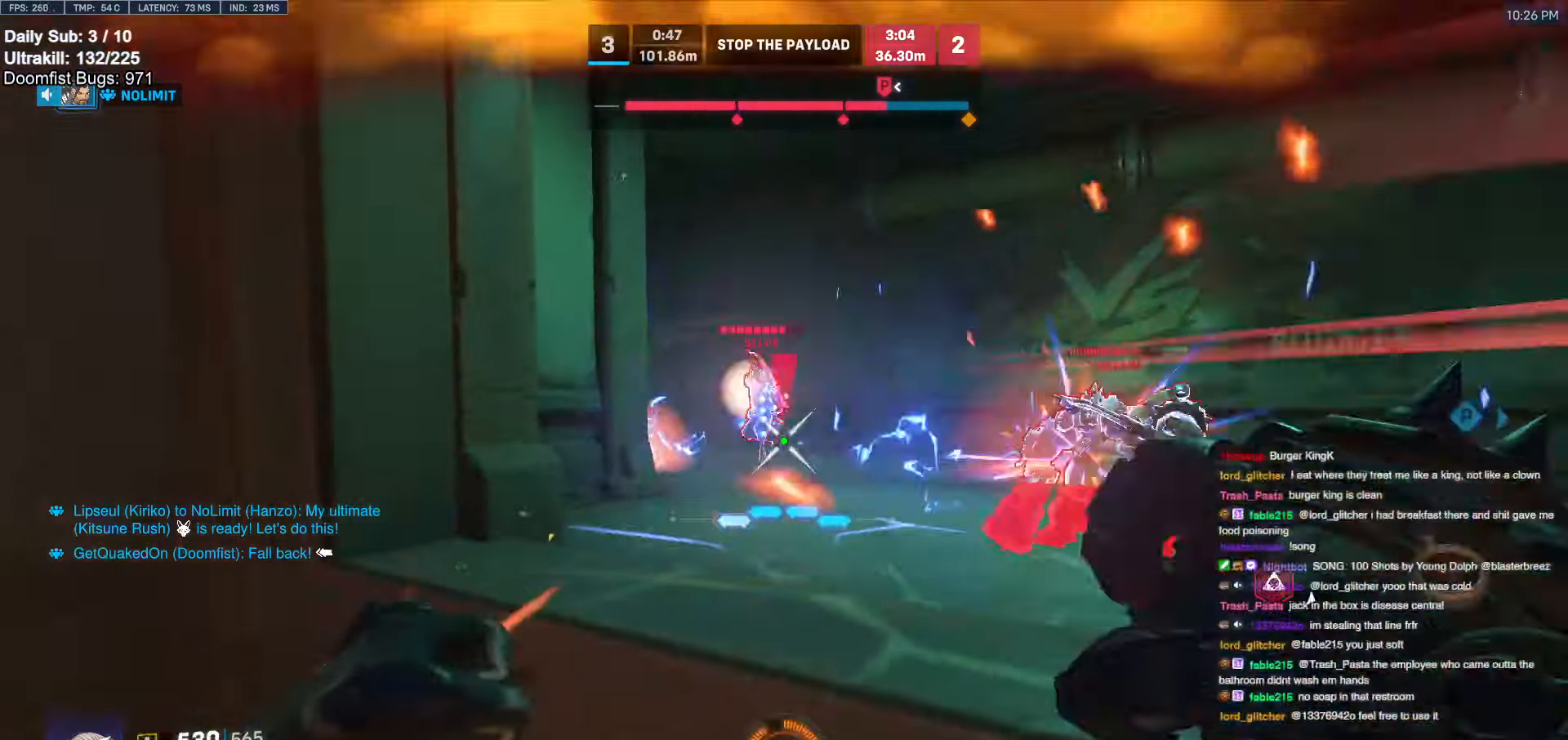
{"keys": ["d"], "mouse": [], "events": [[16, "s", "down"], [66, "mouse_left", "up"], [300, "a", "up"], [383, "d", "down"], [433, "s", "up"]]}
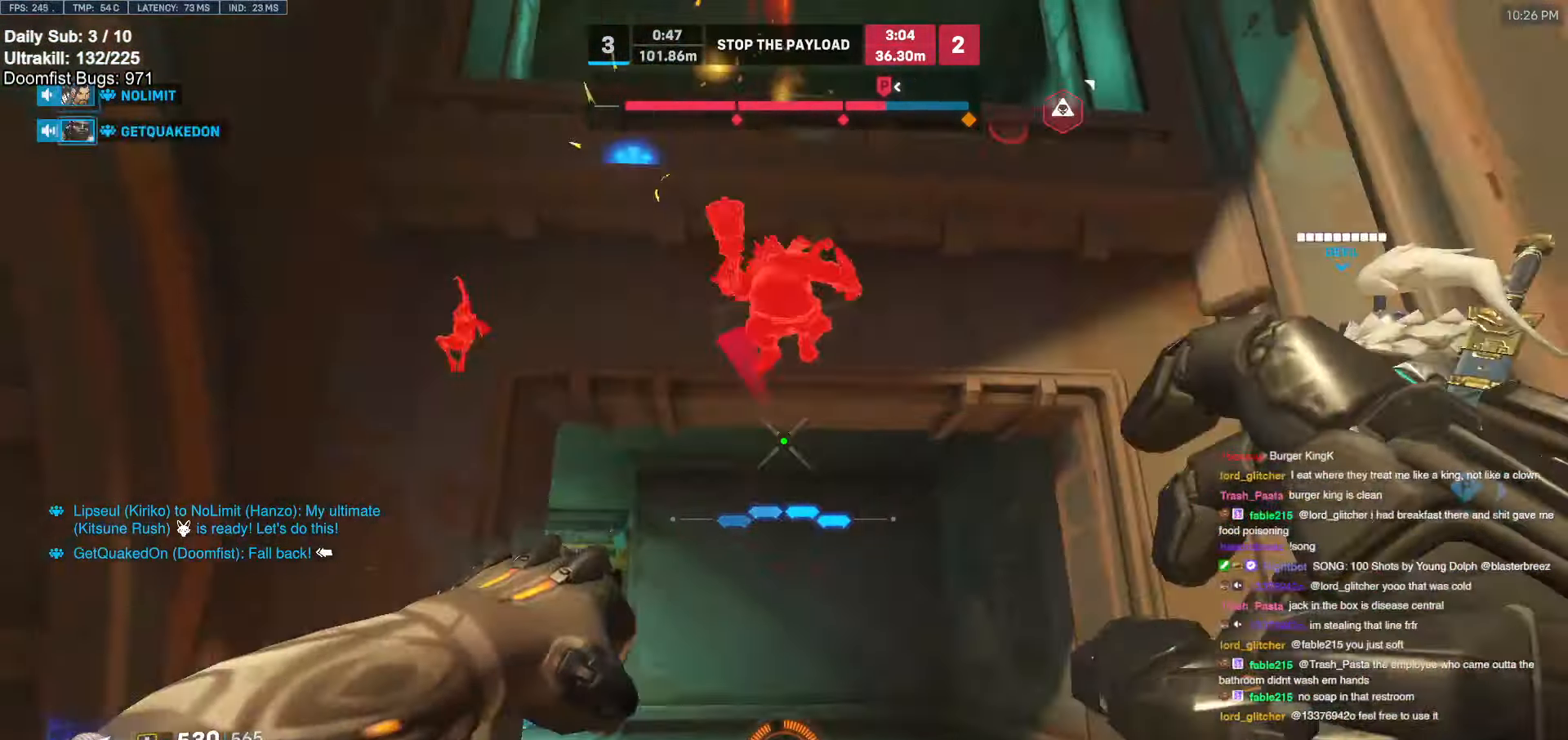
{"keys": ["d", "space"], "mouse": [], "events": [[500, "space", "down"]]}
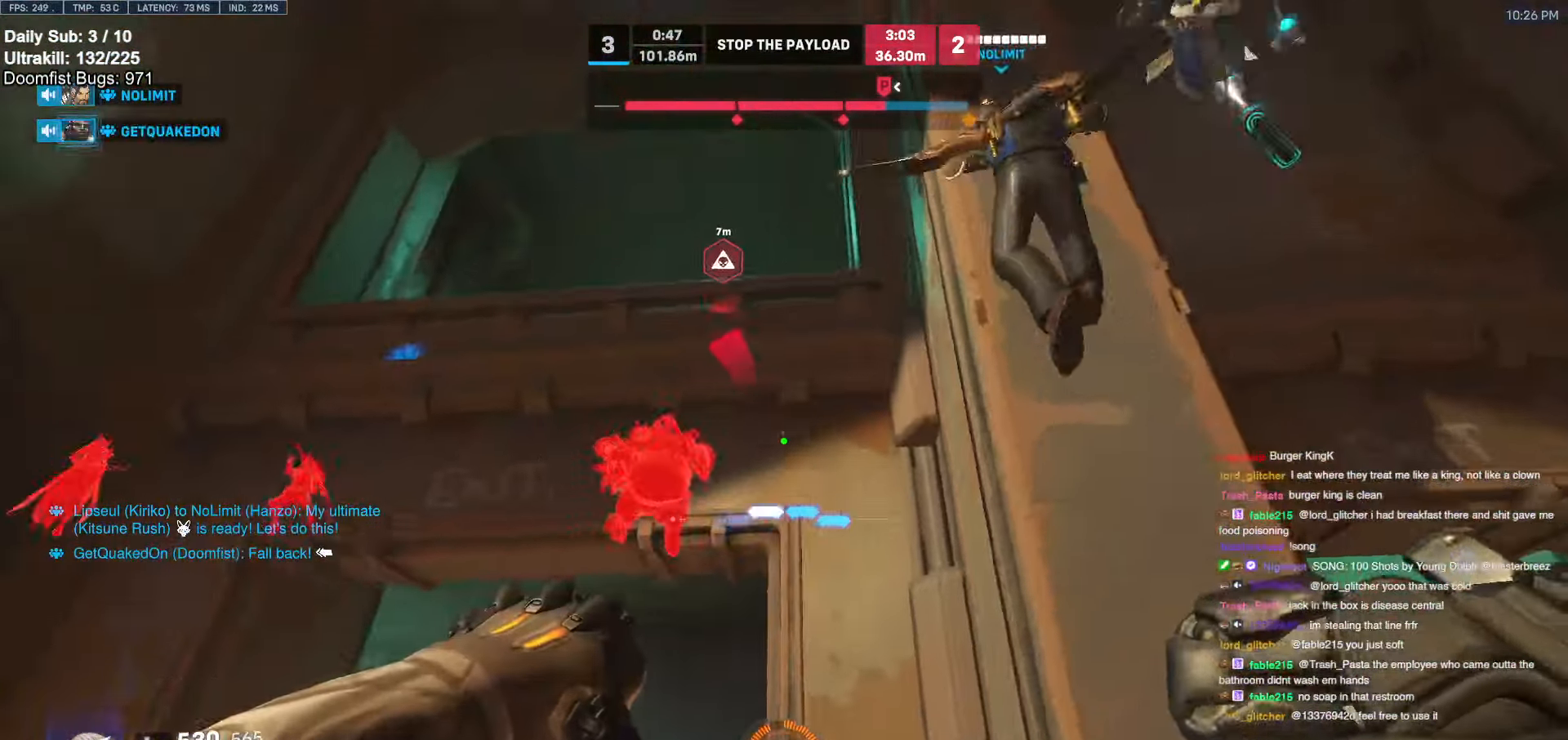
{"keys": ["d"], "mouse": [], "events": [[133, "s", "down"], [133, "space", "up"], [416, "s", "up"]]}